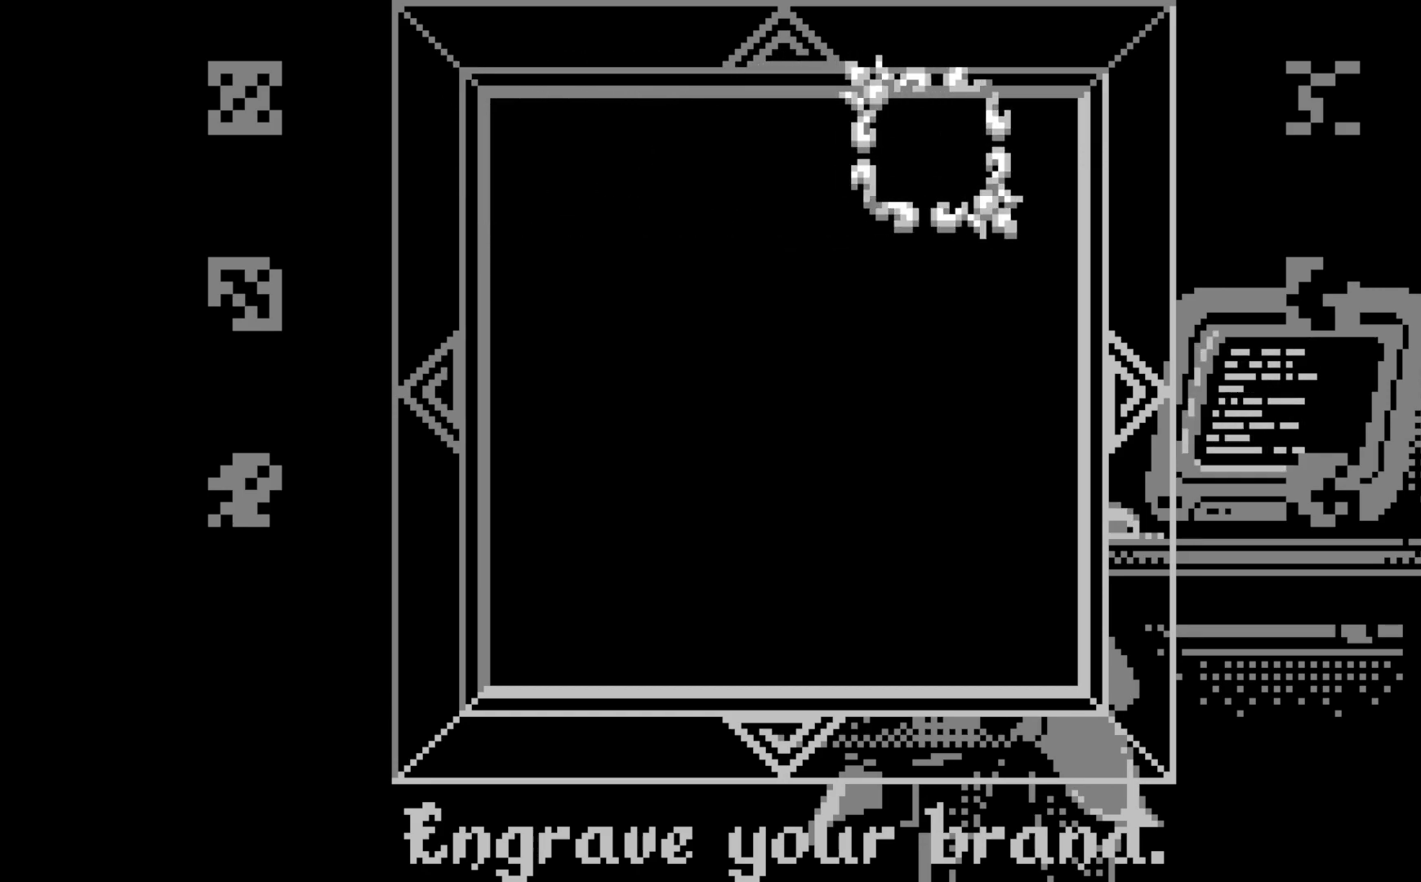
Gameplay with a controller (Xbox layout); each line is a JSON object with the inputs held at the frame after it. "events" lists button and stick changes between this image and that frame as [ms after this image, input, new state], when the widget could be followed in between. Not read: right_stick.
{"buttons": [], "left_stick": "center", "events": []}
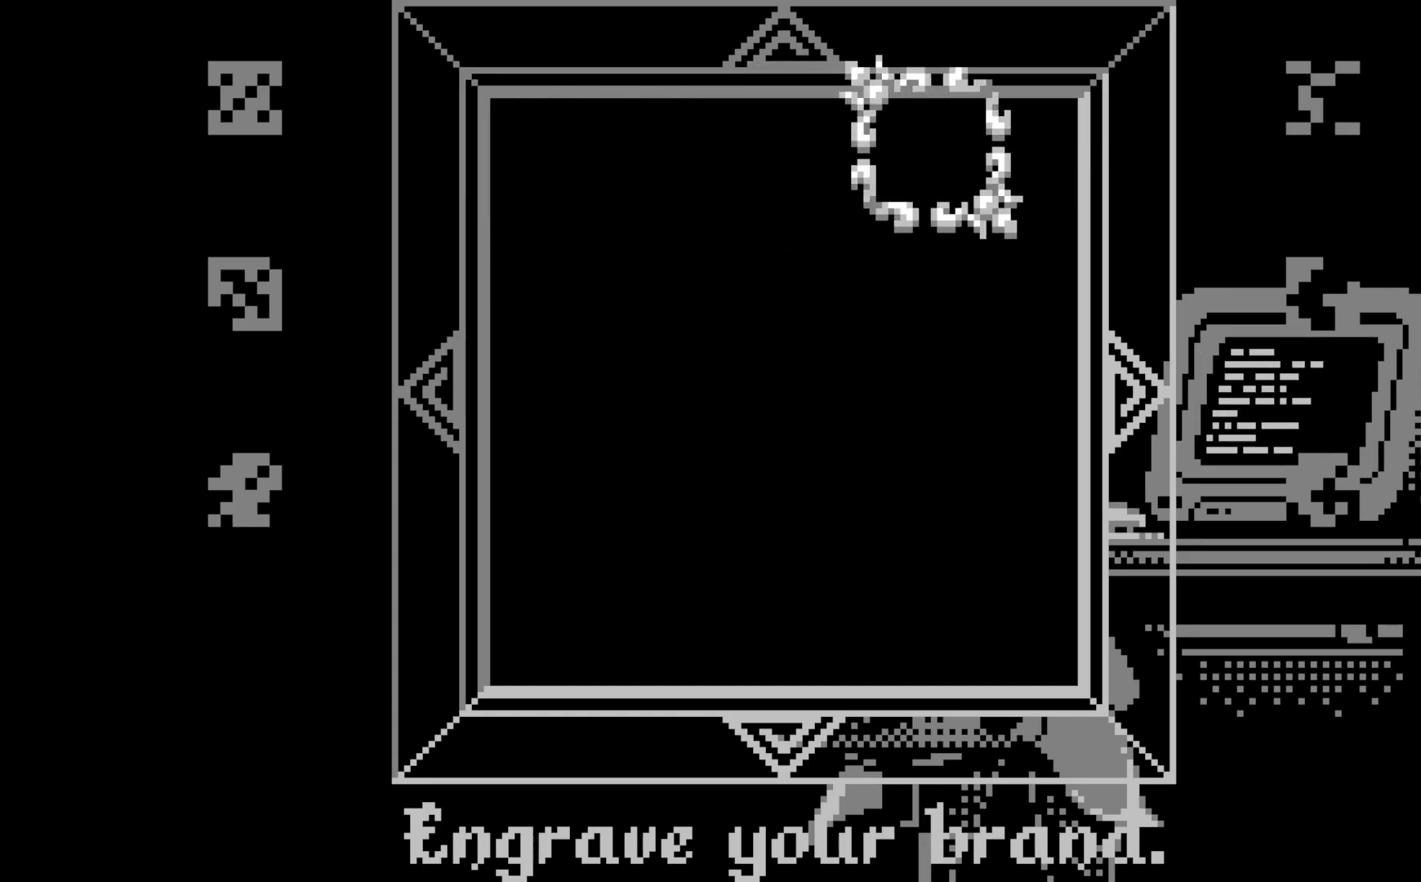
{"buttons": [], "left_stick": "center", "events": []}
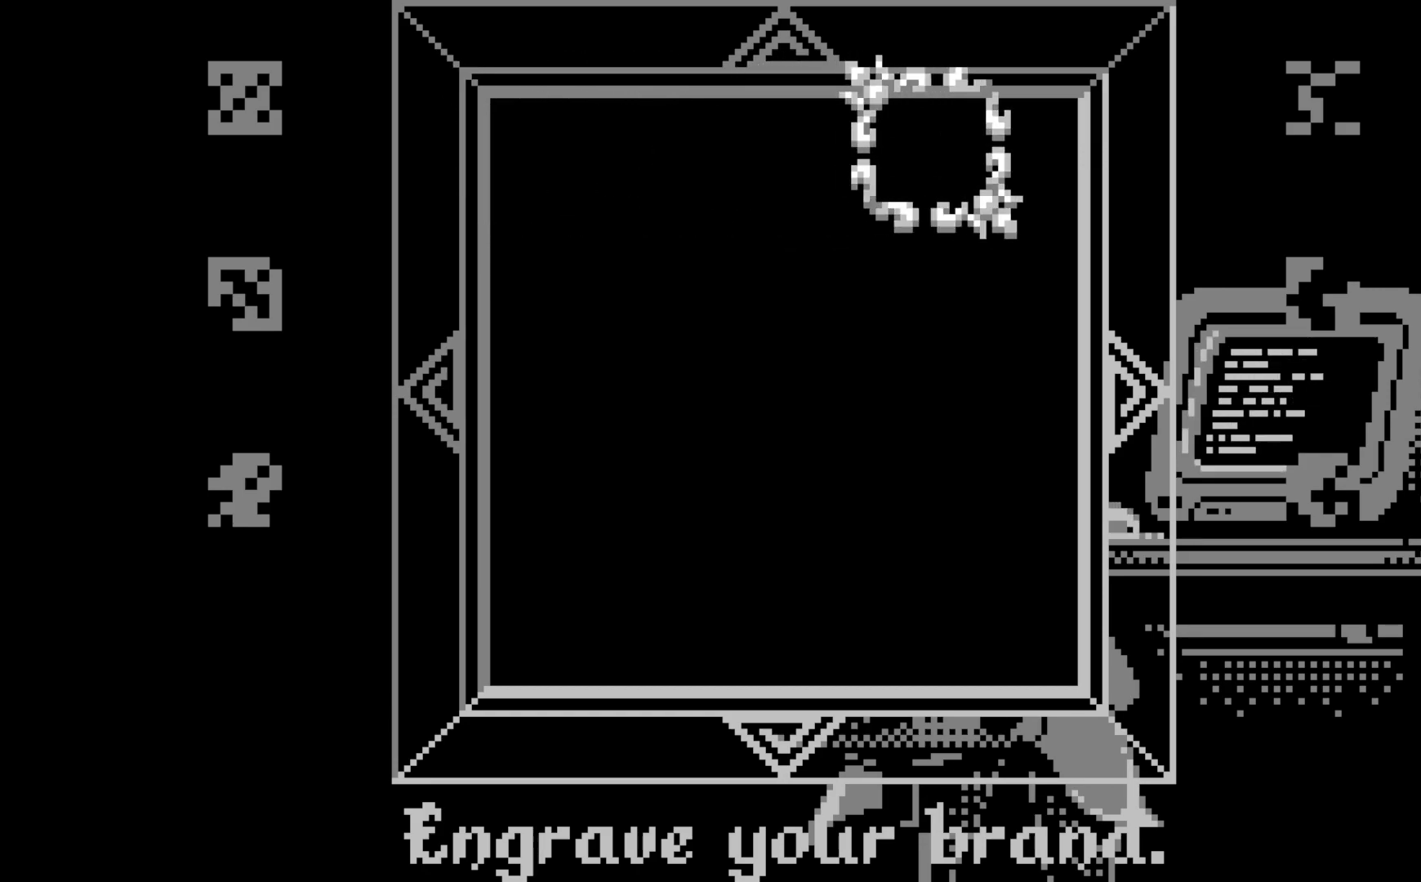
{"buttons": [], "left_stick": "center", "events": []}
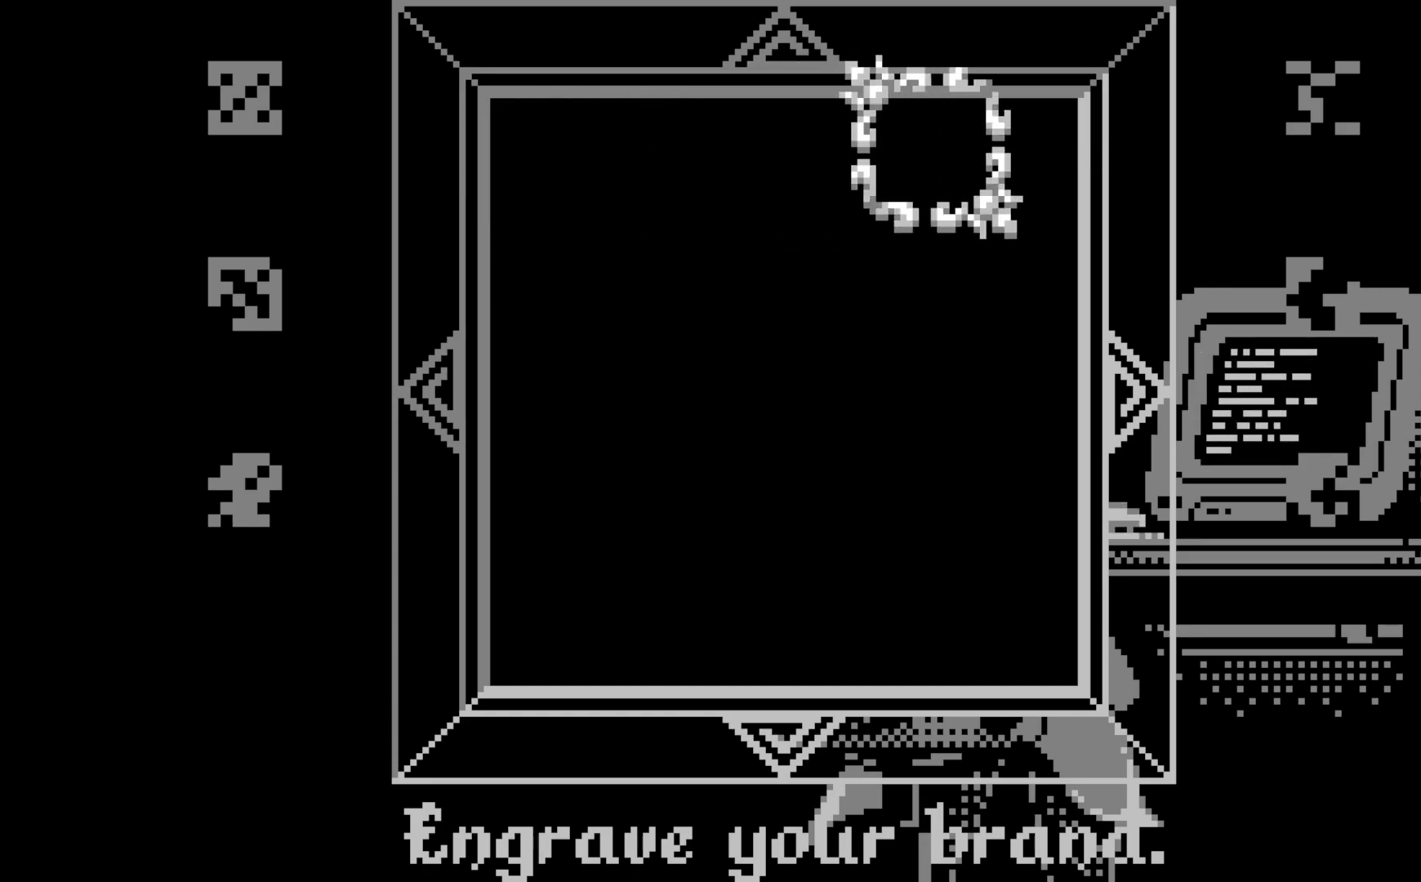
{"buttons": [], "left_stick": "center", "events": []}
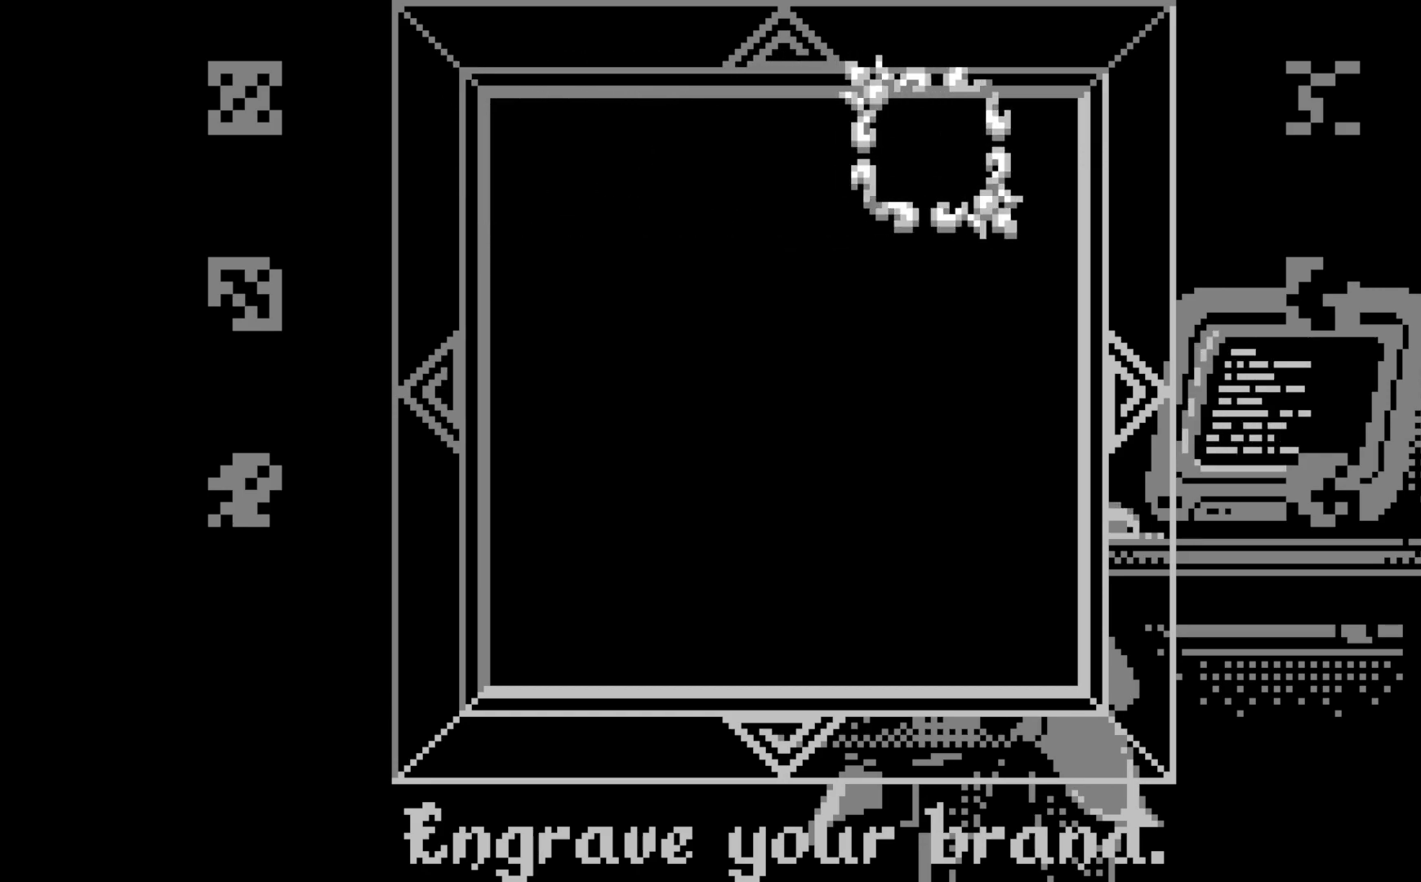
{"buttons": [], "left_stick": "center", "events": []}
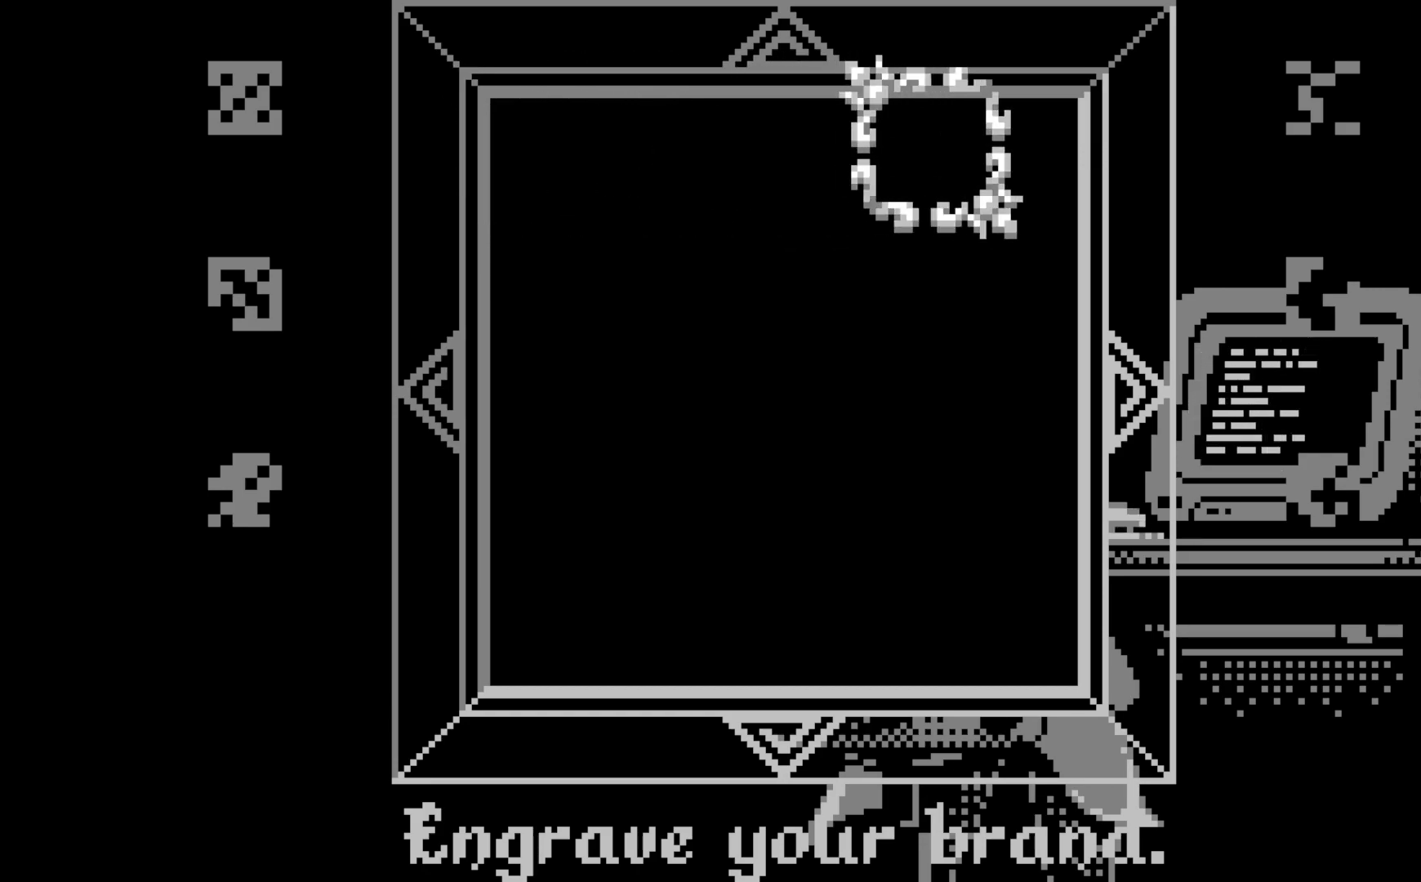
{"buttons": [], "left_stick": "center", "events": [[83, "DPAD_RIGHT", "down"], [233, "DPAD_RIGHT", "up"]]}
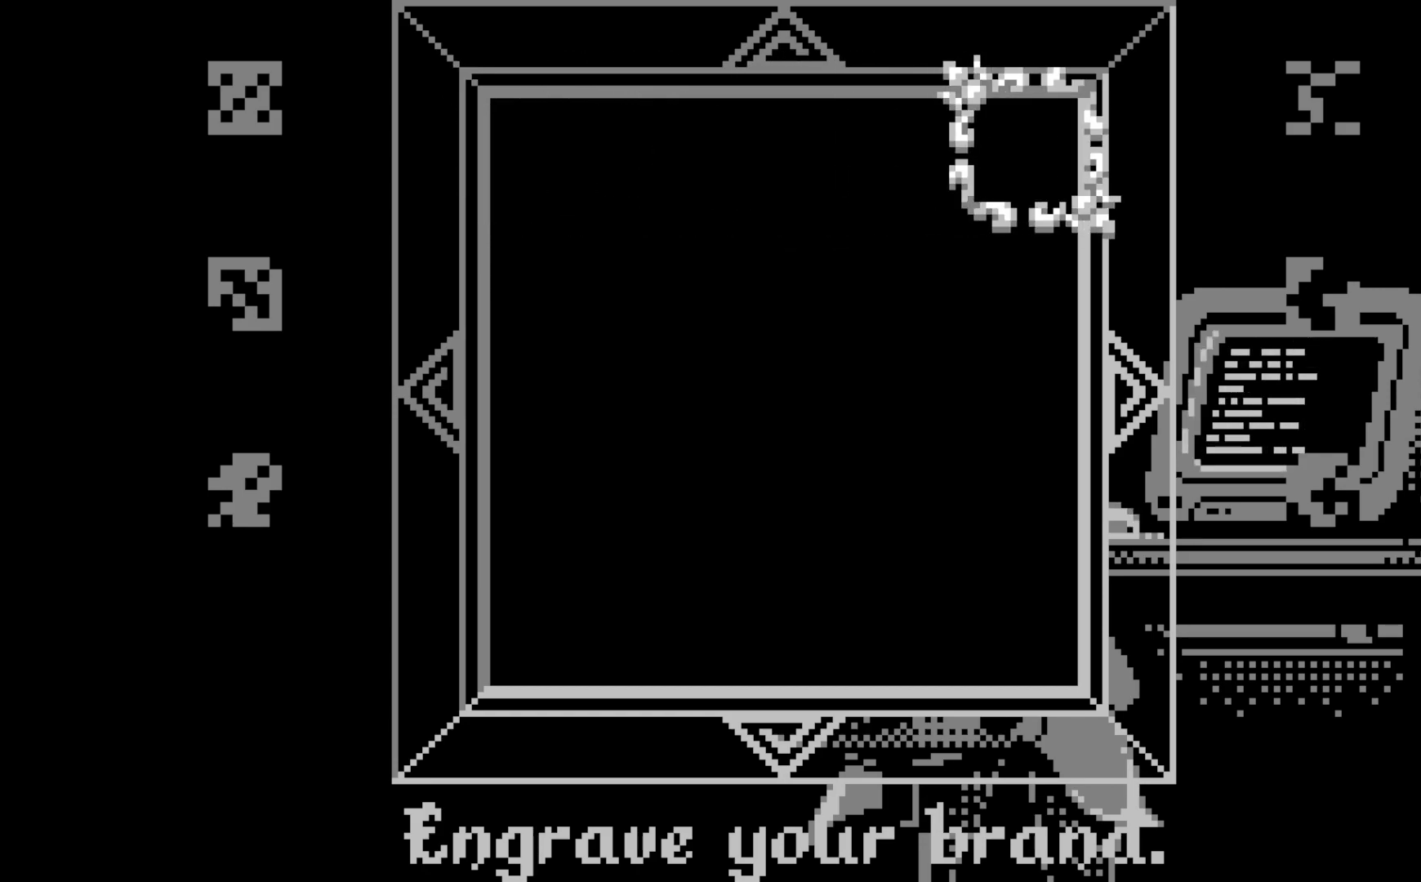
{"buttons": [], "left_stick": "center", "events": []}
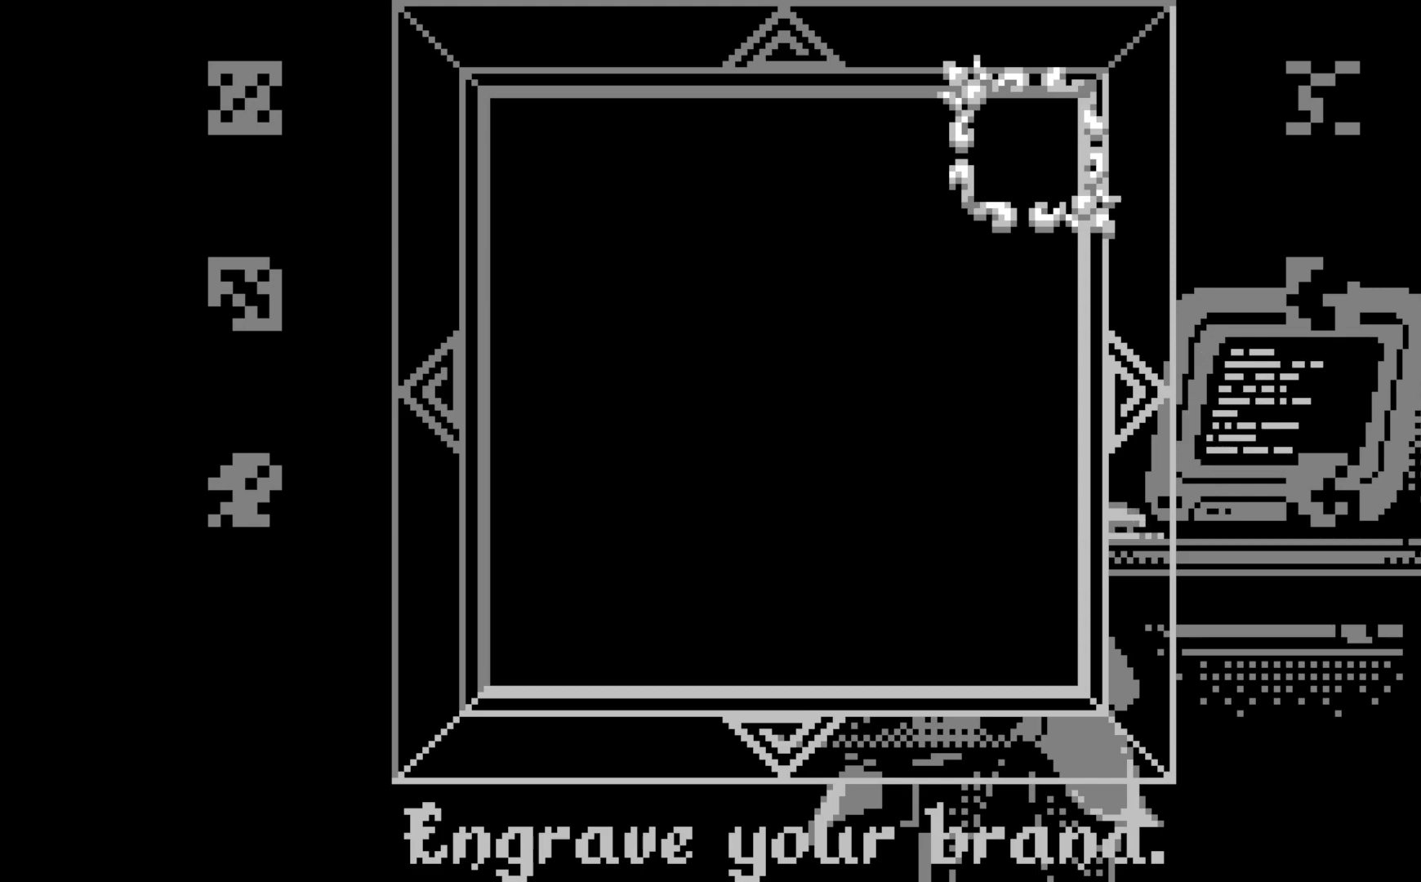
{"buttons": [], "left_stick": "center", "events": []}
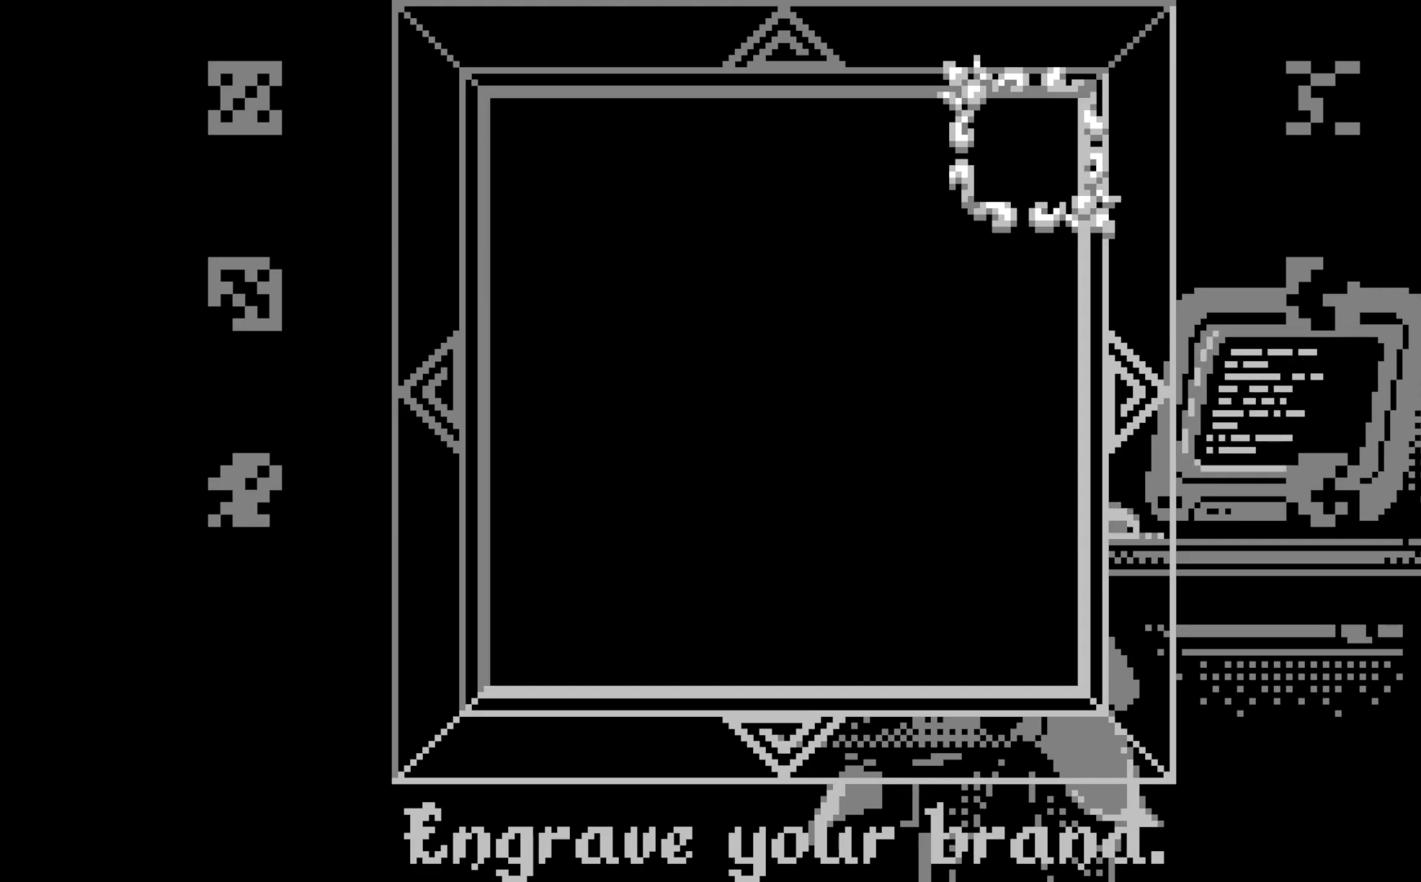
{"buttons": [], "left_stick": "center", "events": []}
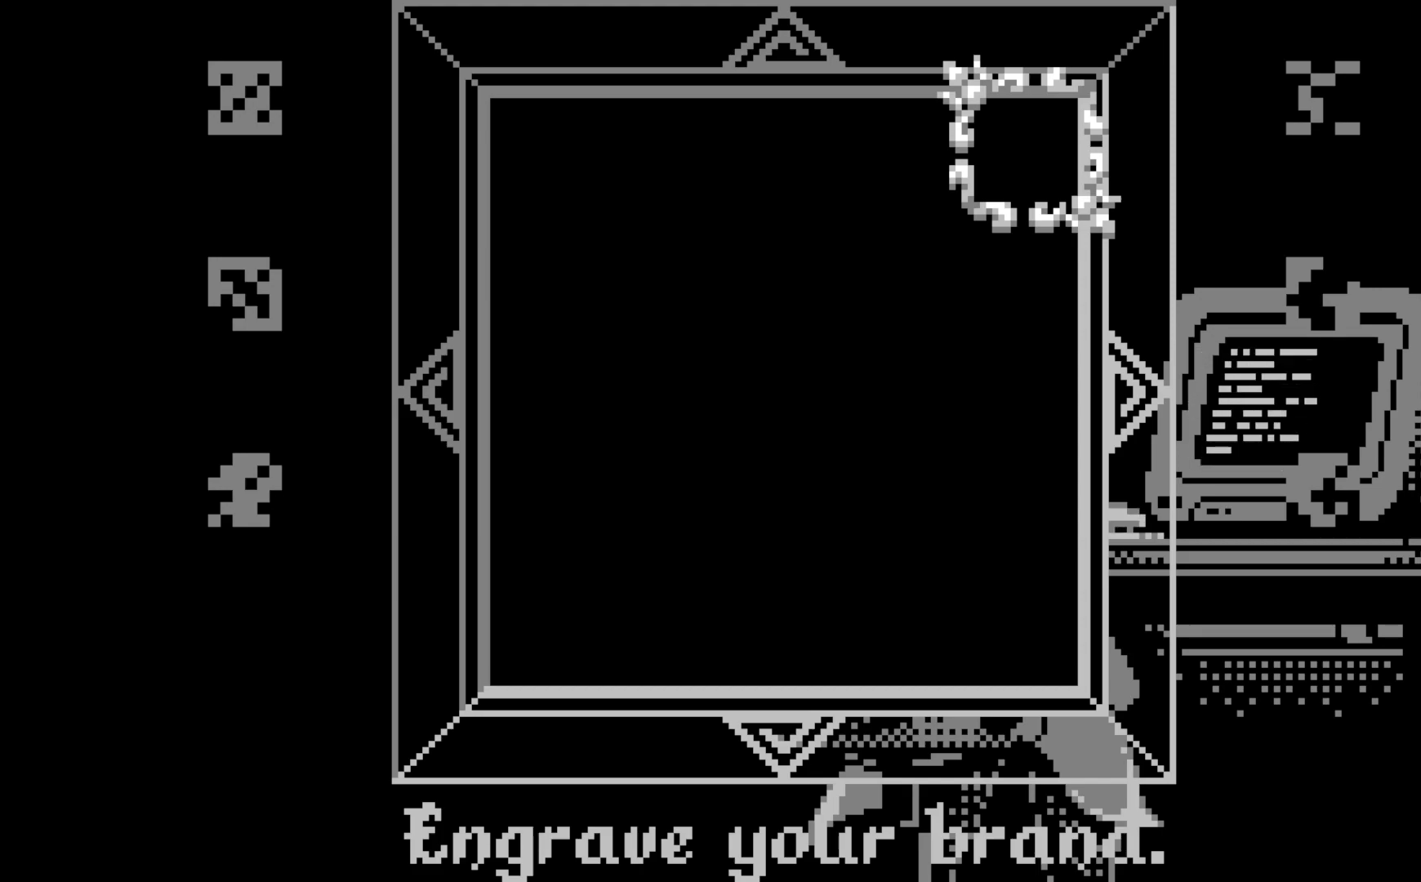
{"buttons": [], "left_stick": "center", "events": []}
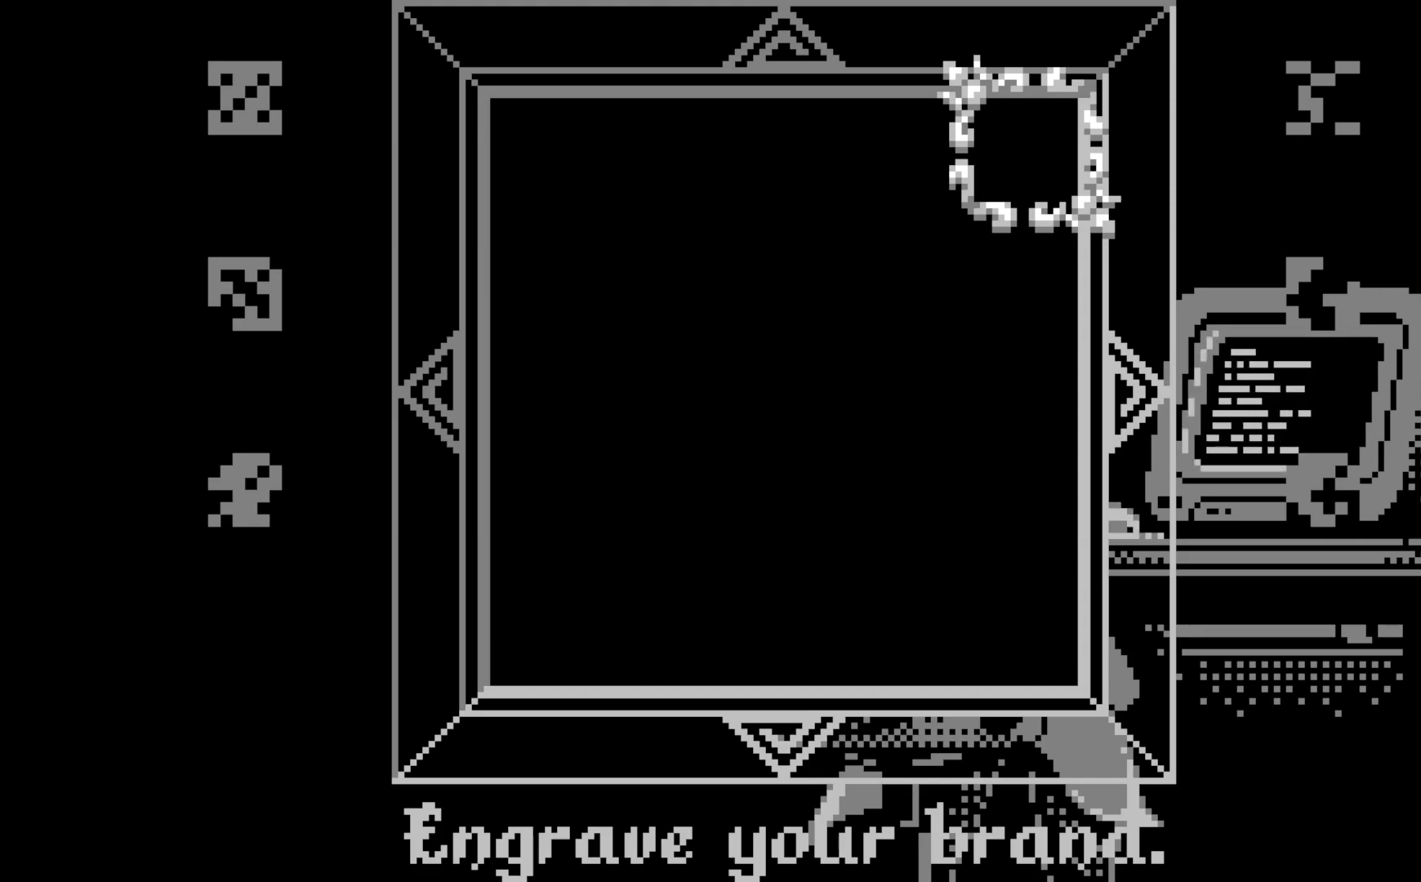
{"buttons": ["DPAD_DOWN"], "left_stick": "center", "events": [[417, "DPAD_DOWN", "down"]]}
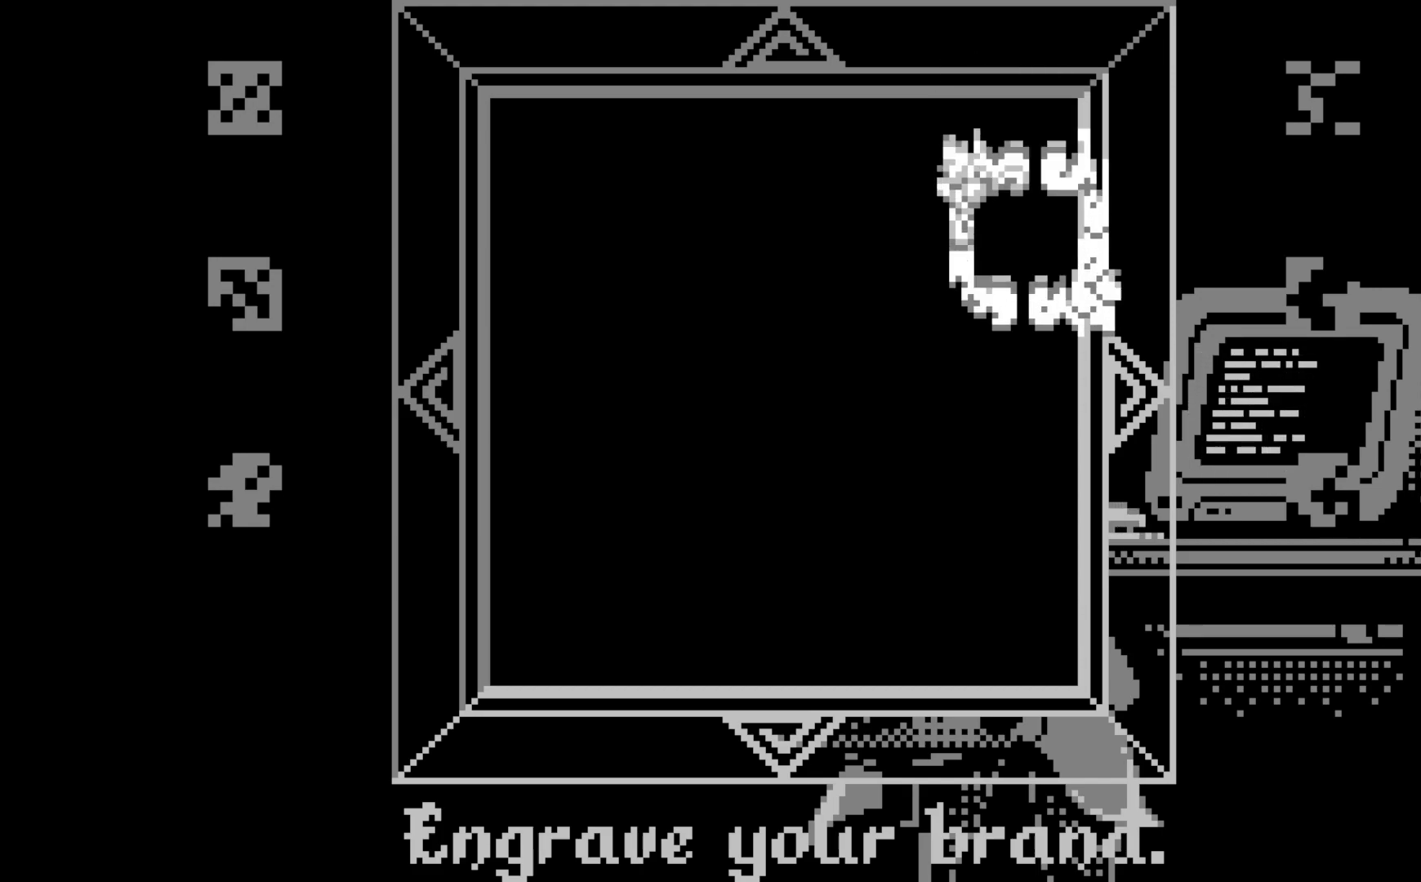
{"buttons": ["DPAD_DOWN"], "left_stick": "center", "events": [[83, "DPAD_DOWN", "up"], [217, "DPAD_DOWN", "down"], [367, "DPAD_DOWN", "up"], [483, "DPAD_DOWN", "down"]]}
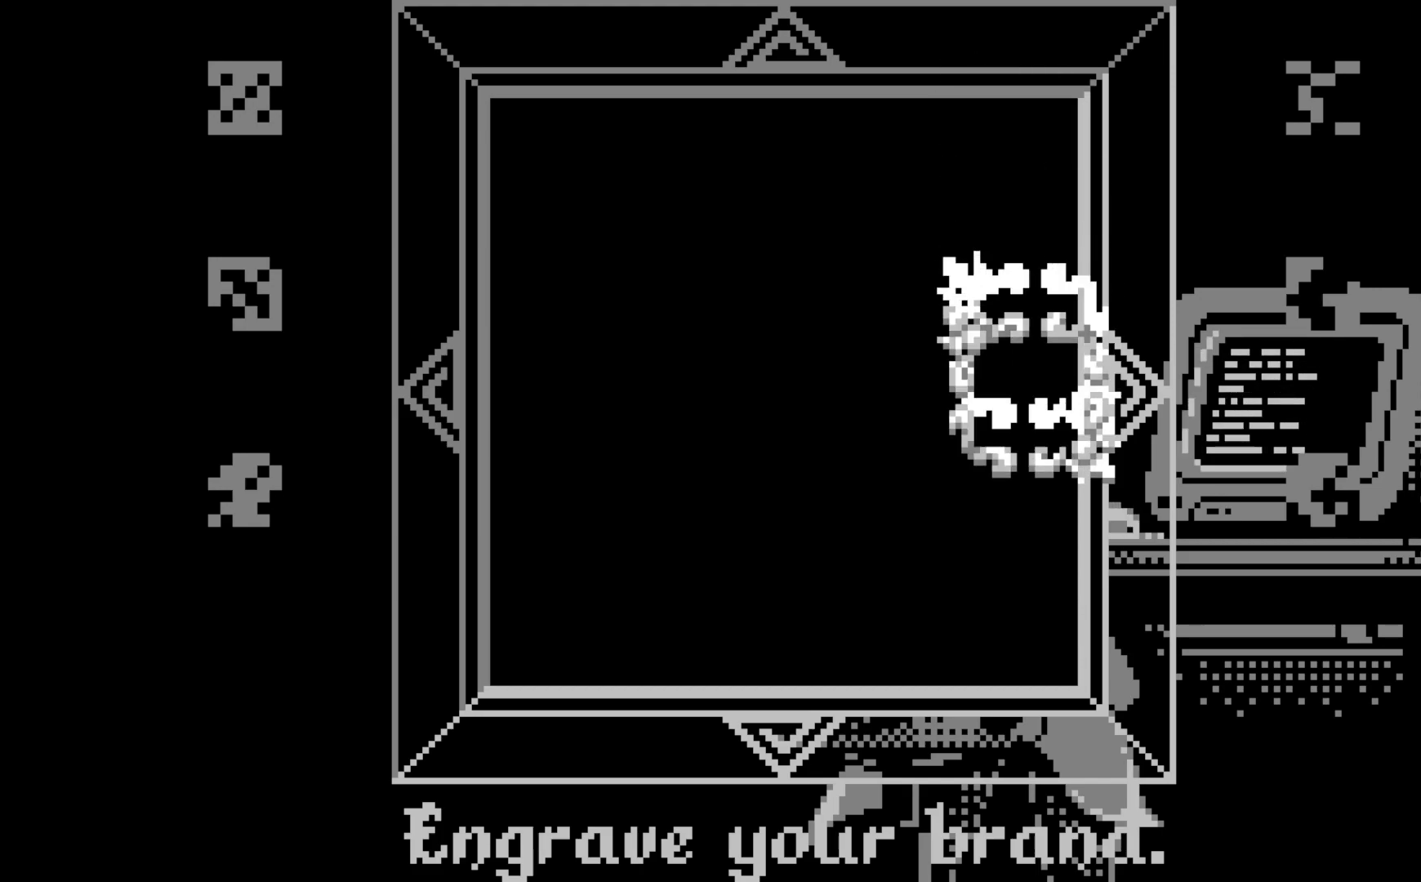
{"buttons": ["DPAD_UP"], "left_stick": "center", "events": [[100, "DPAD_DOWN", "up"], [317, "DPAD_UP", "down"], [417, "DPAD_UP", "up"], [483, "DPAD_UP", "down"]]}
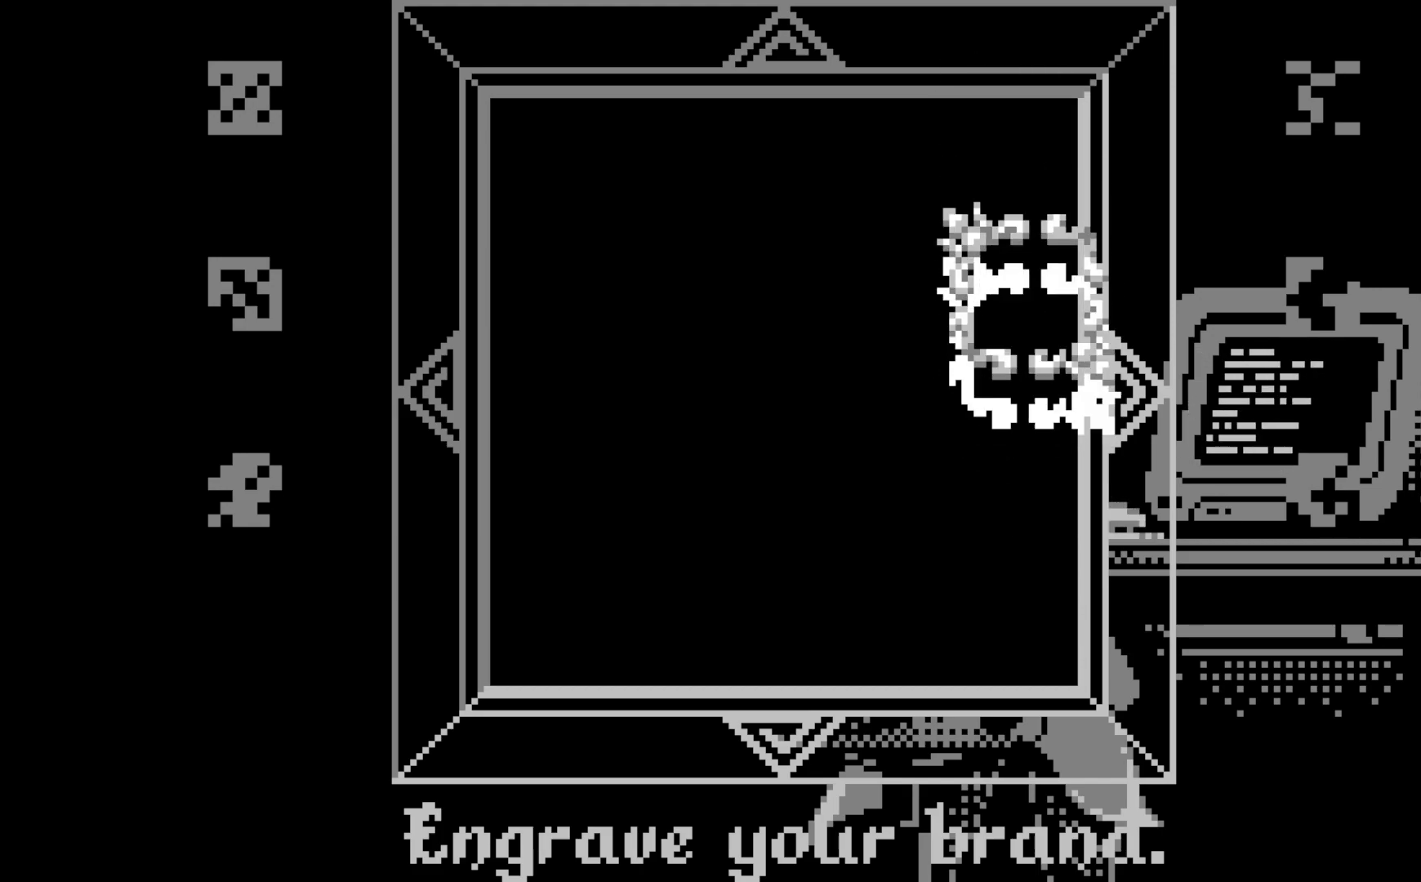
{"buttons": [], "left_stick": "center", "events": [[117, "DPAD_UP", "up"], [183, "DPAD_UP", "down"], [333, "DPAD_UP", "up"]]}
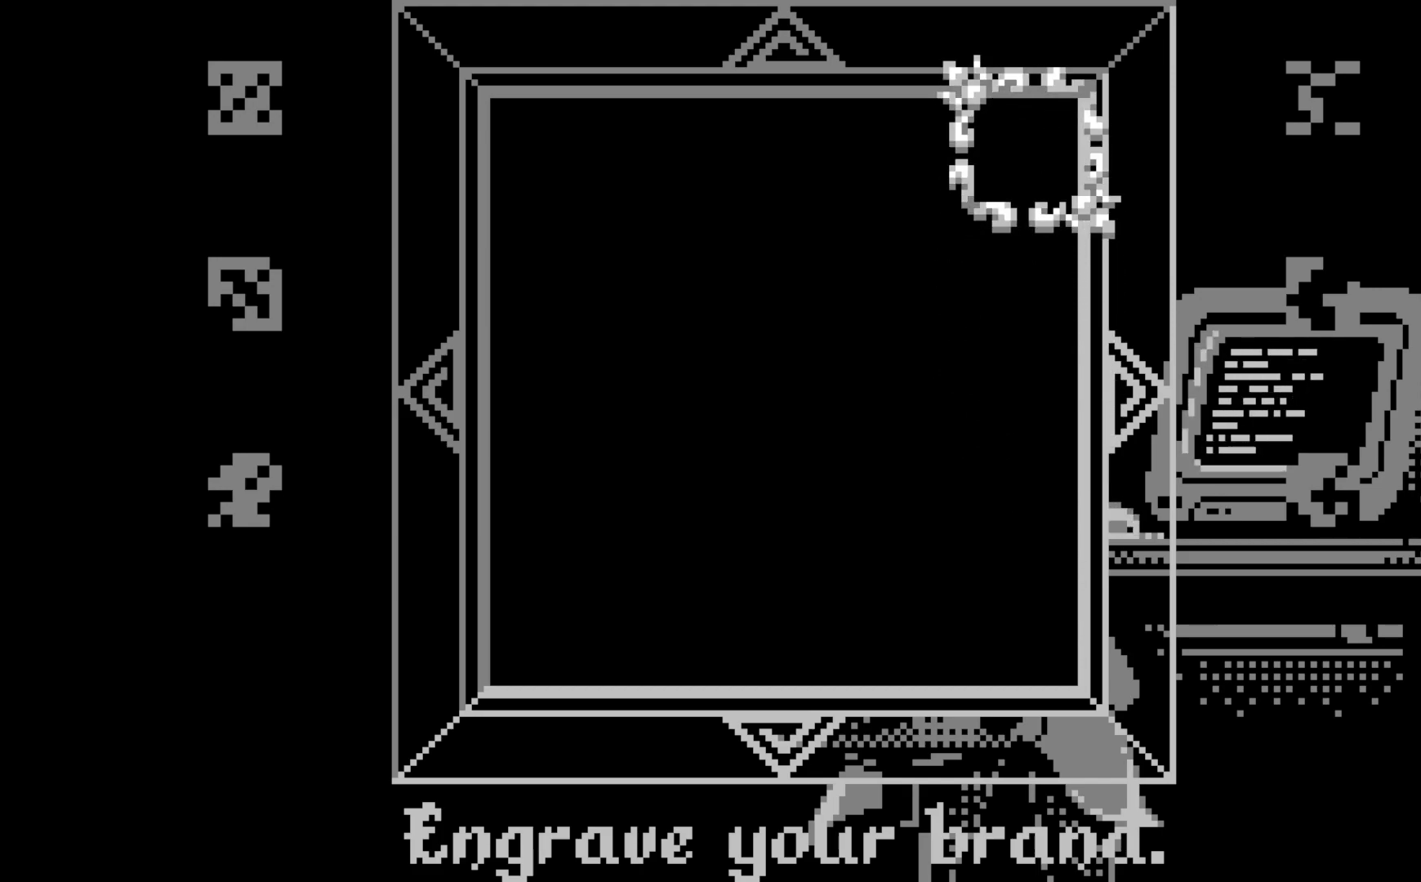
{"buttons": [], "left_stick": "center", "events": []}
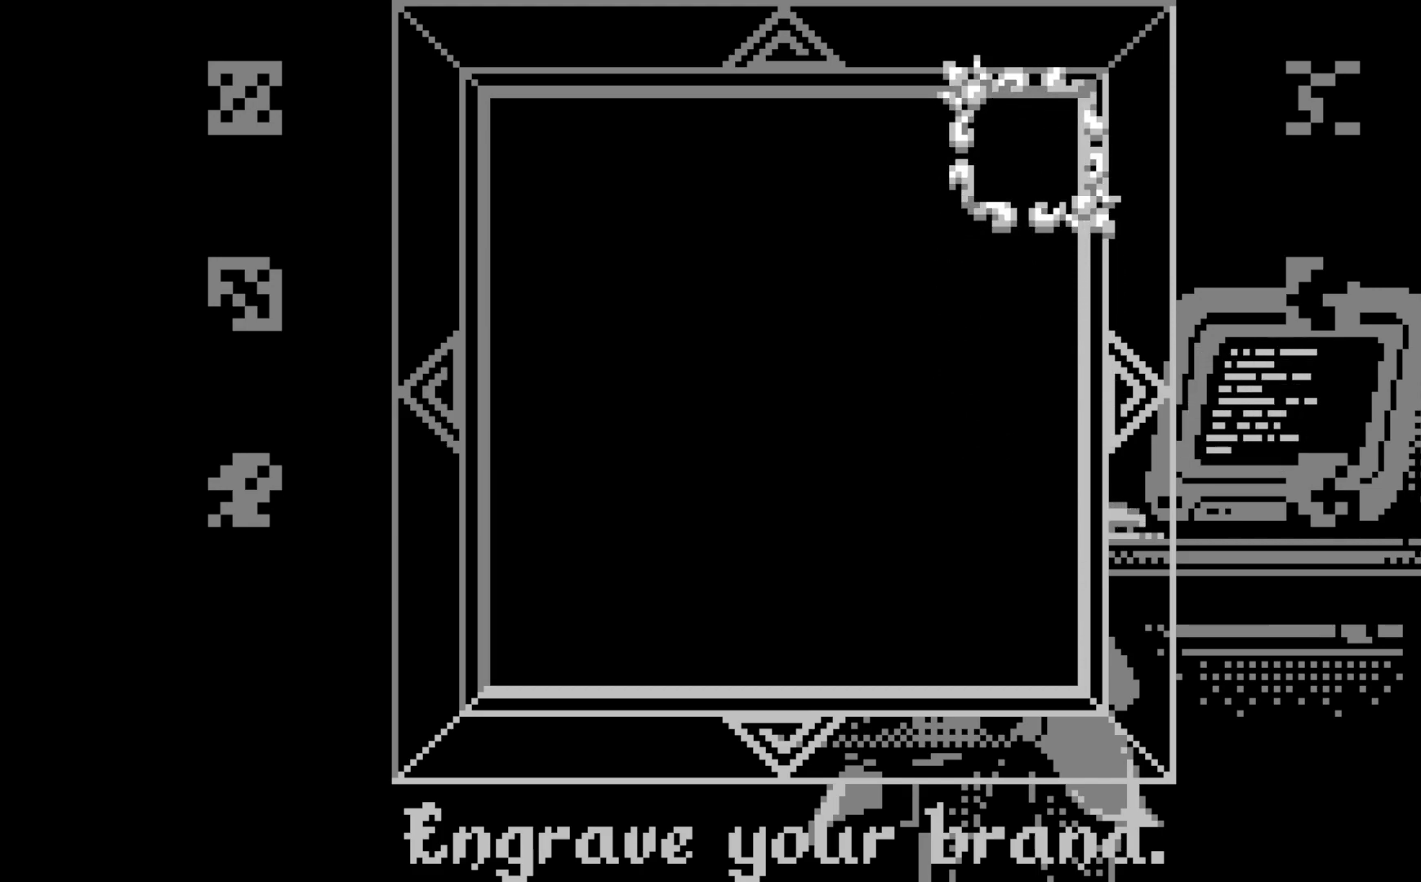
{"buttons": [], "left_stick": "center", "events": []}
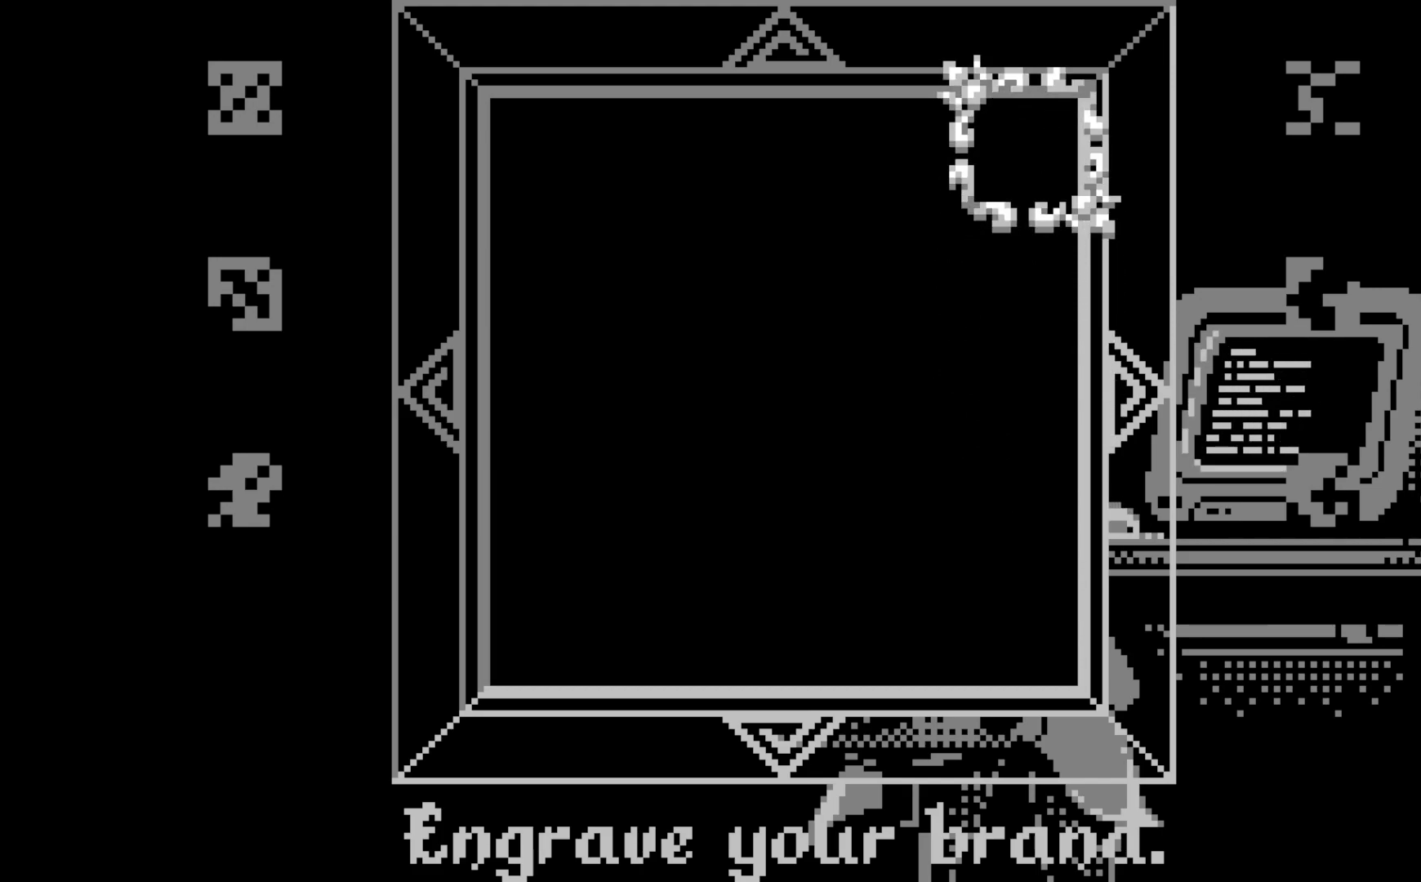
{"buttons": ["A"], "left_stick": "center", "events": [[217, "A", "down"]]}
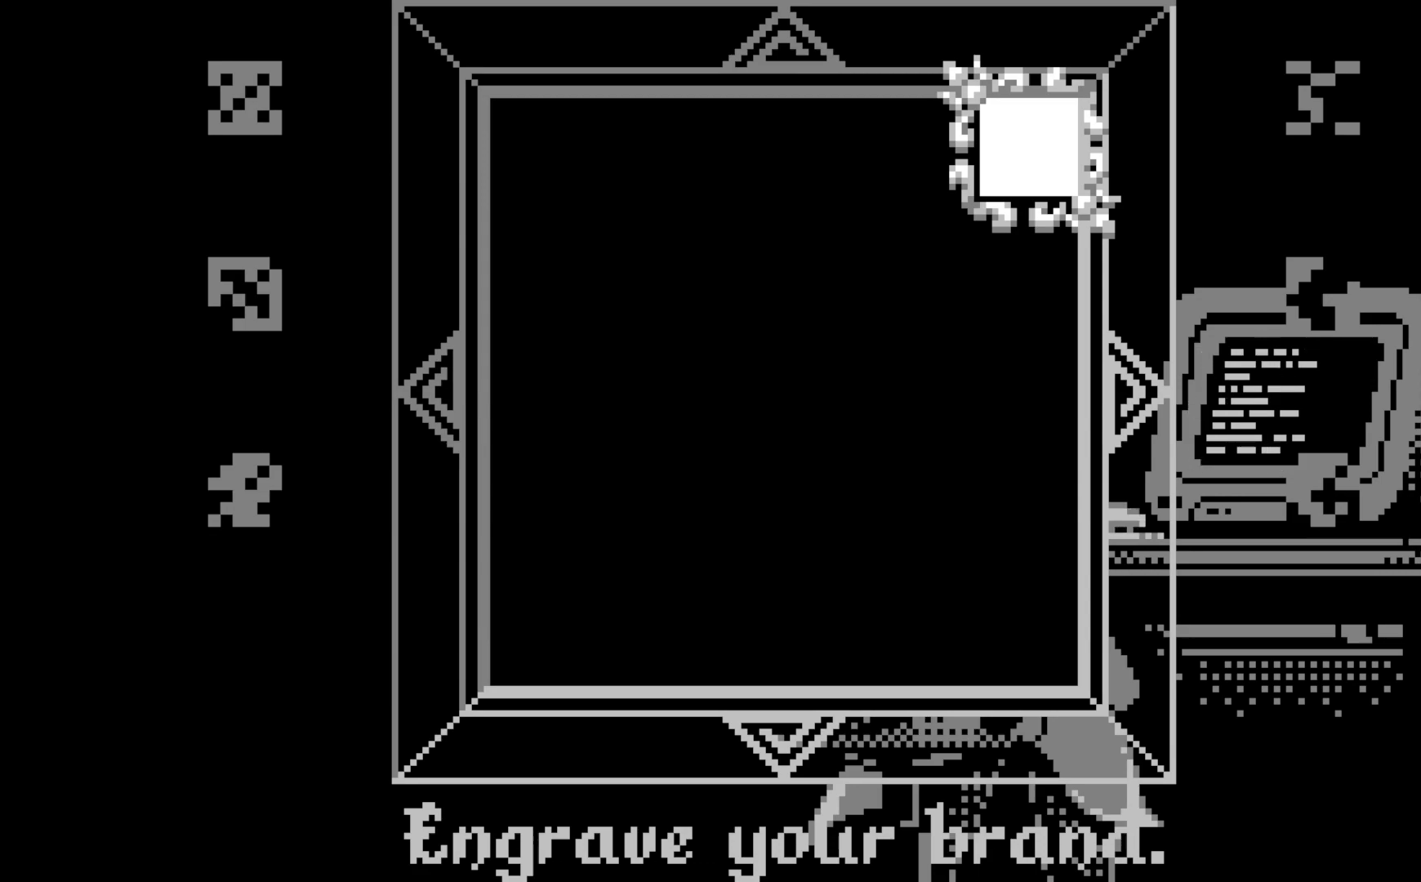
{"buttons": [], "left_stick": "center", "events": [[33, "DPAD_LEFT", "down"], [150, "DPAD_LEFT", "up"], [383, "A", "up"]]}
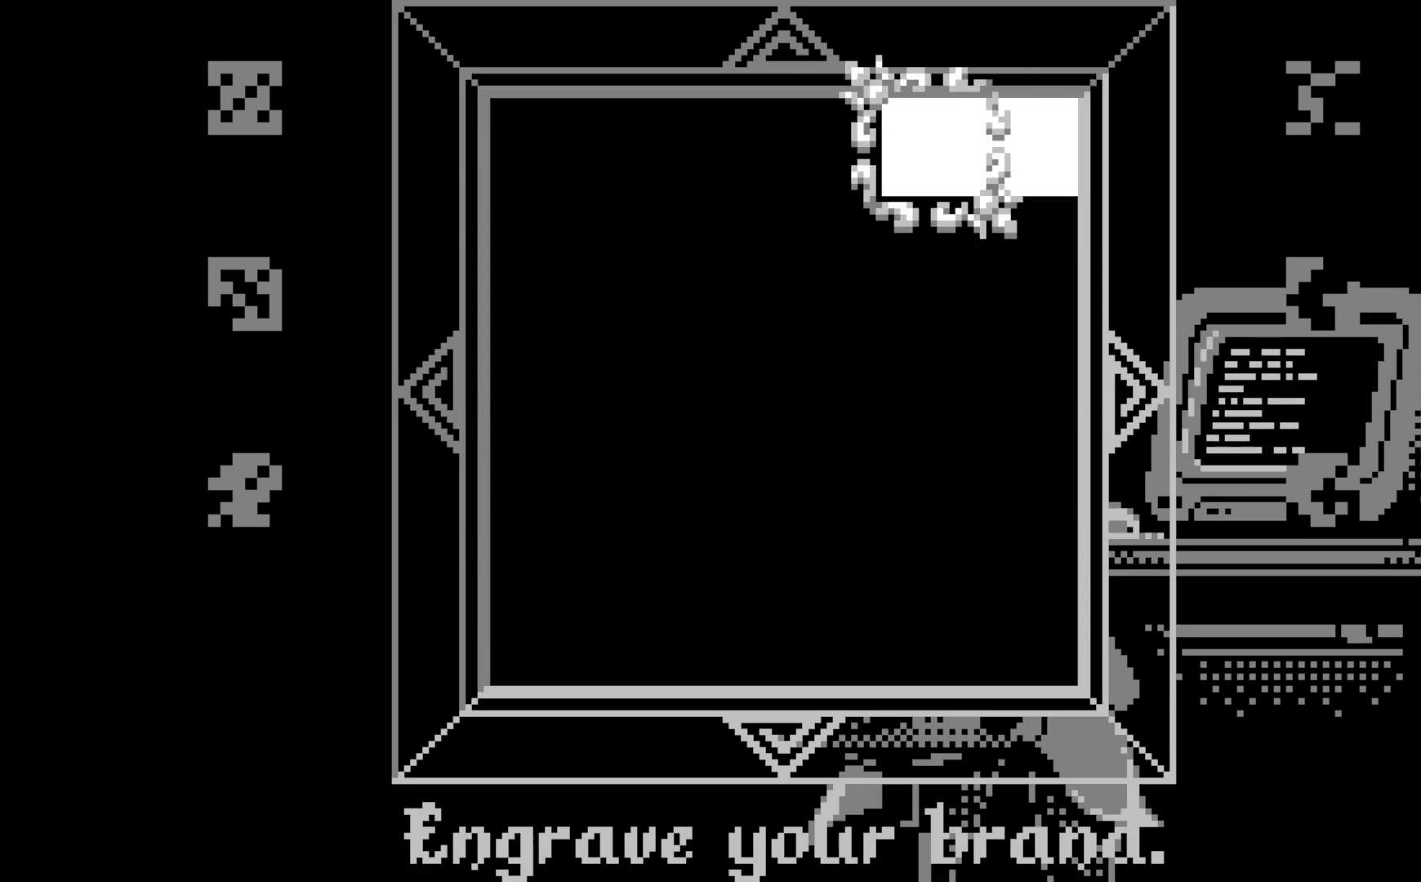
{"buttons": [], "left_stick": "center", "events": [[50, "DPAD_DOWN", "down"], [150, "DPAD_DOWN", "up"], [267, "DPAD_LEFT", "down"], [400, "DPAD_LEFT", "up"]]}
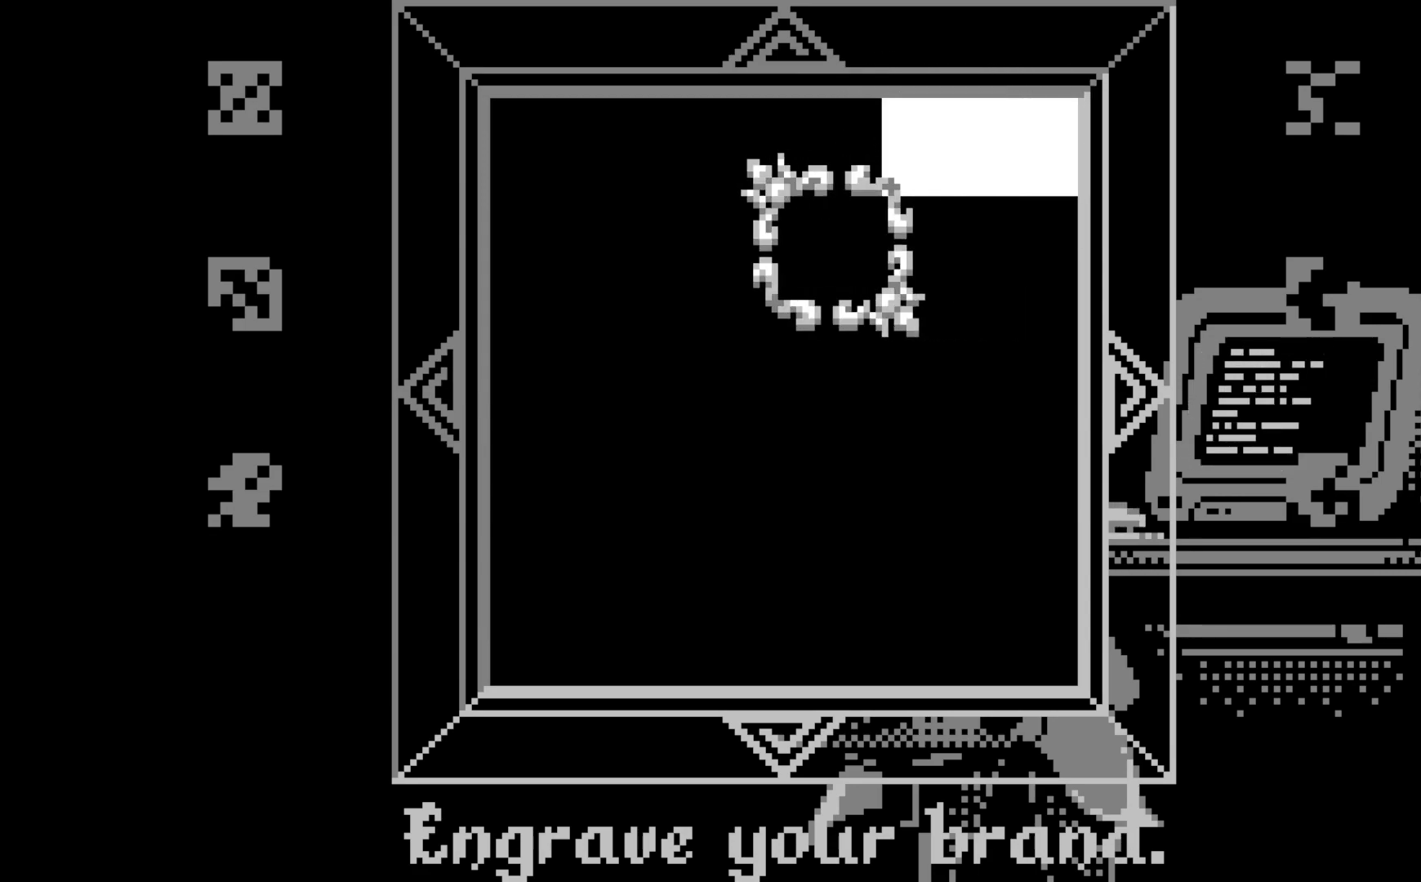
{"buttons": ["A"], "left_stick": "center", "events": [[50, "A", "down"], [200, "DPAD_LEFT", "down"], [283, "DPAD_LEFT", "up"], [383, "DPAD_LEFT", "down"], [433, "DPAD_LEFT", "up"]]}
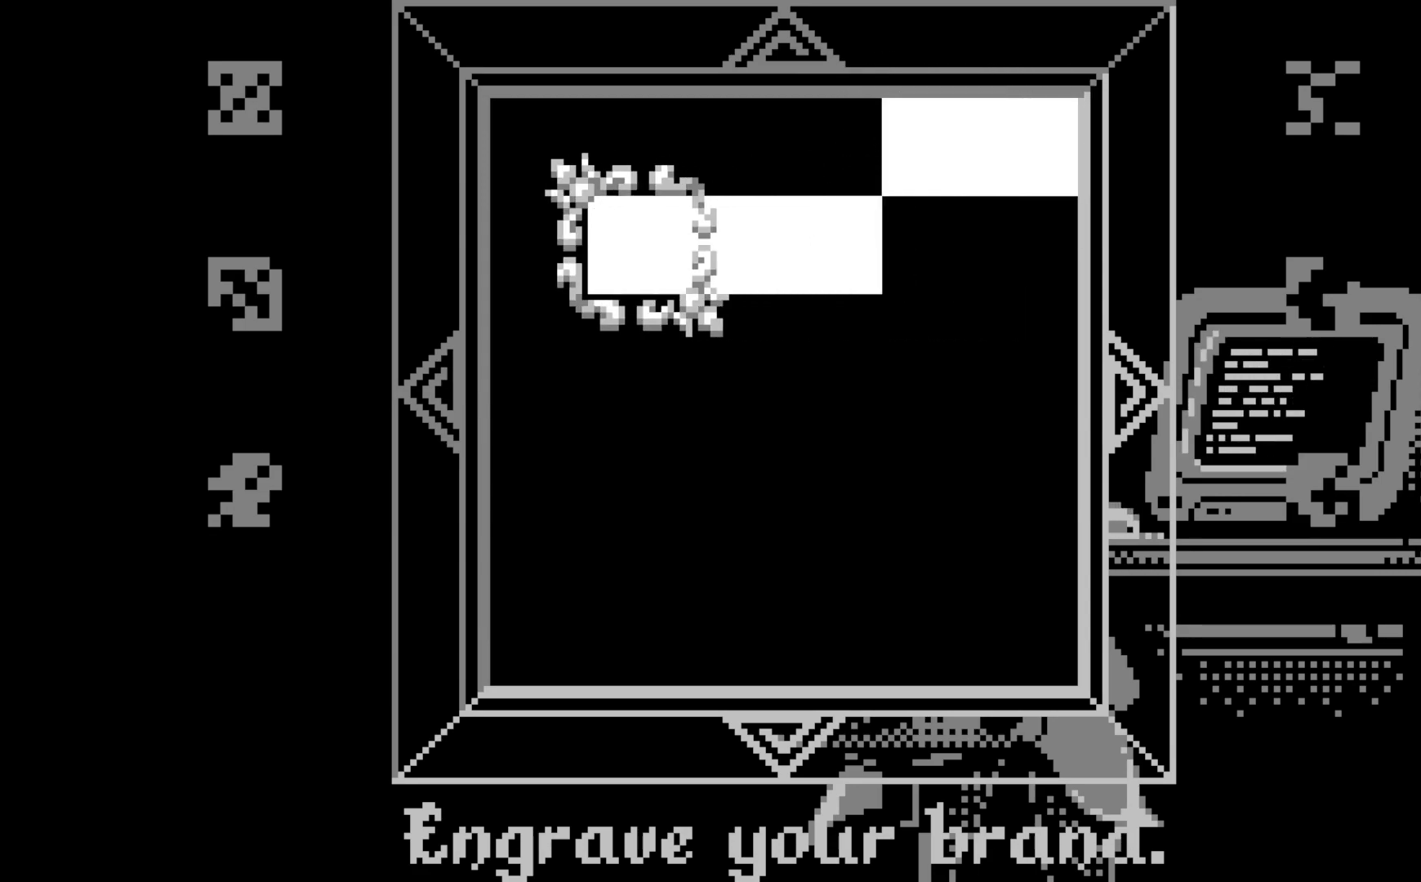
{"buttons": [], "left_stick": "center", "events": [[317, "A", "up"]]}
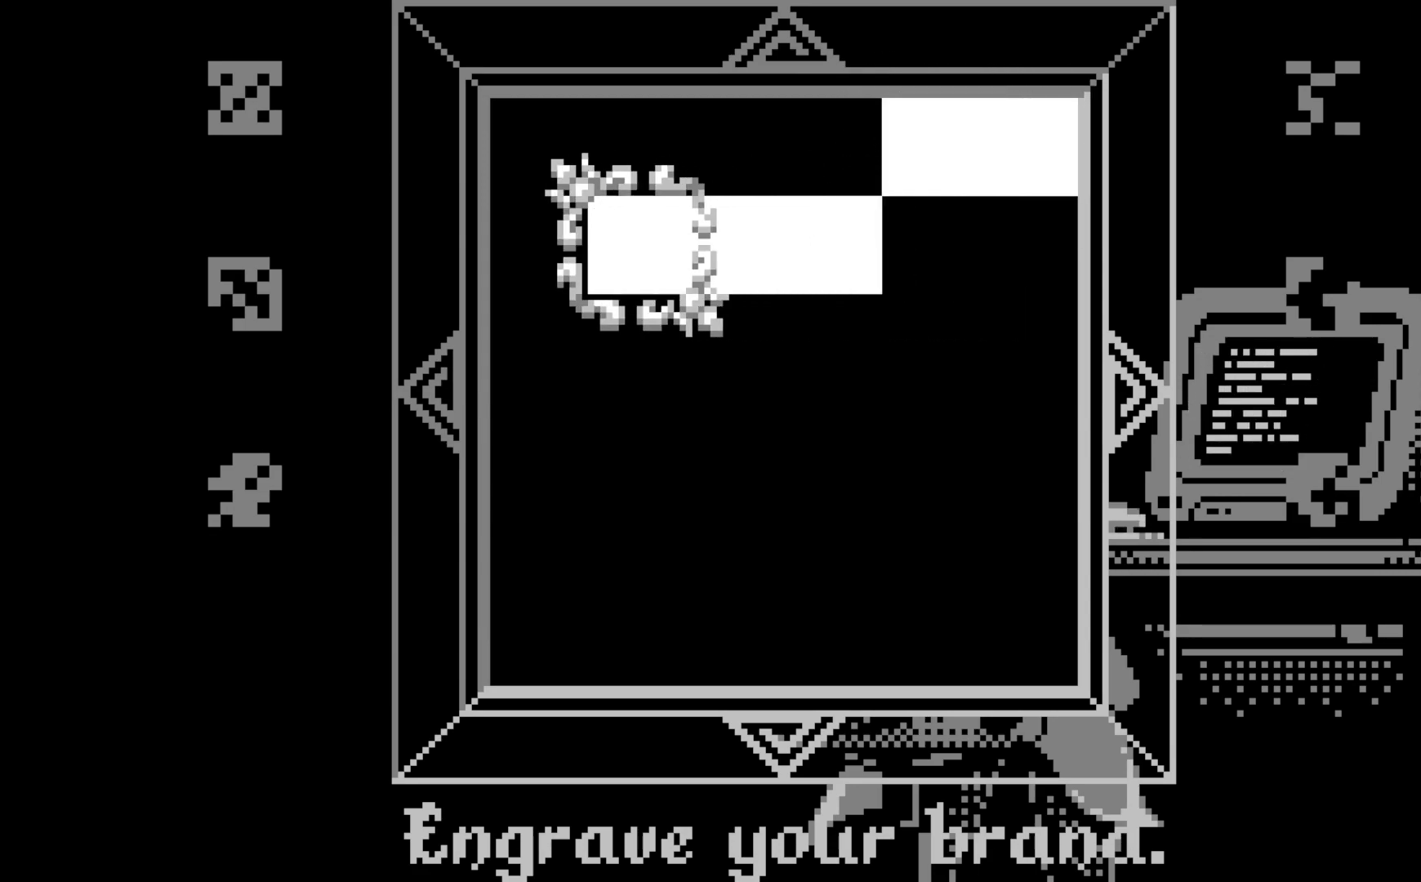
{"buttons": [], "left_stick": "center", "events": [[83, "A", "down"], [250, "A", "up"], [383, "DPAD_UP", "down"], [500, "DPAD_UP", "up"]]}
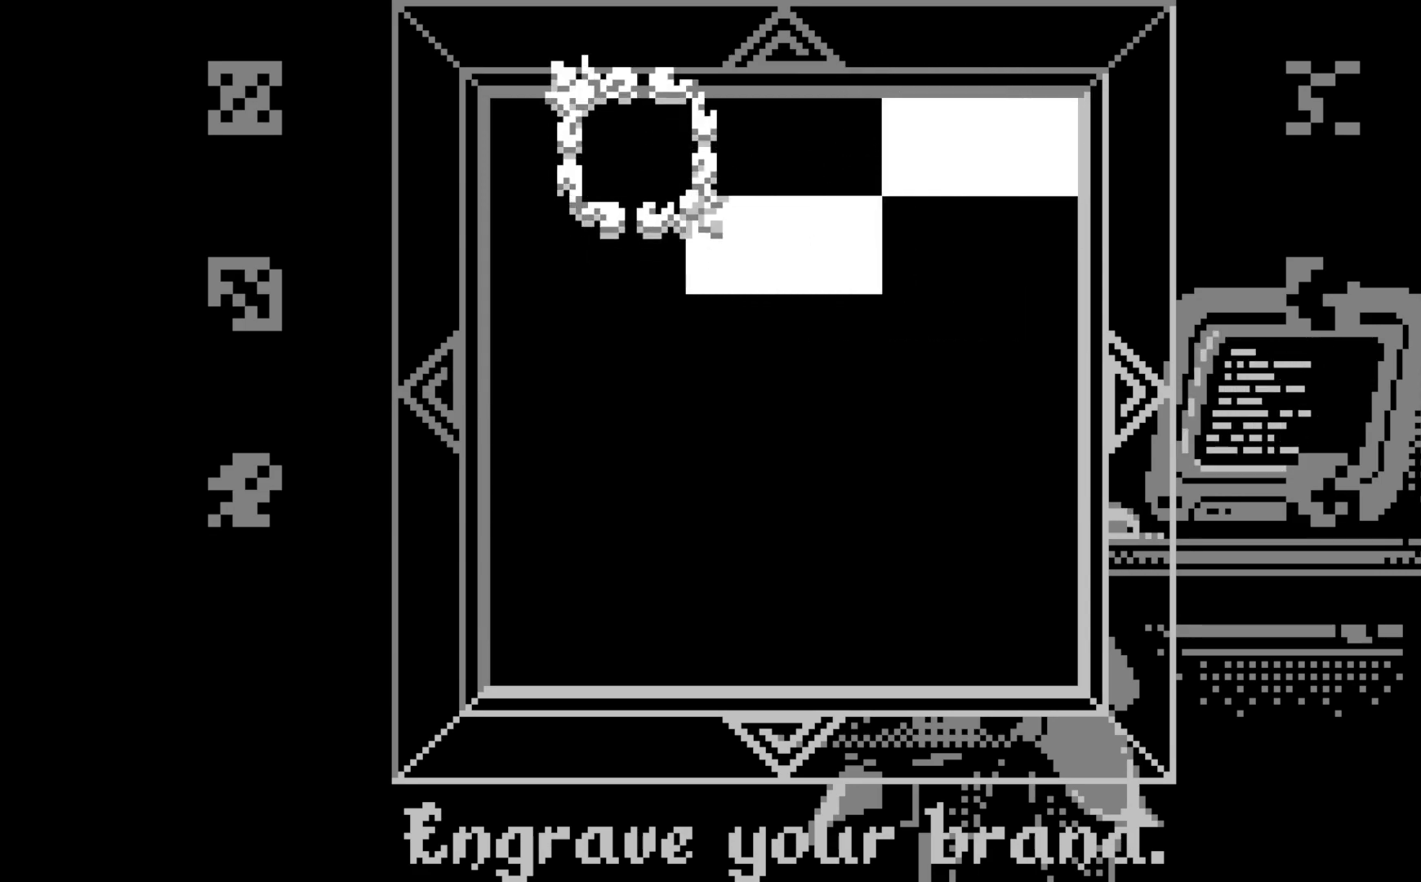
{"buttons": ["A"], "left_stick": "center", "events": [[167, "A", "down"], [300, "DPAD_LEFT", "down"], [450, "DPAD_LEFT", "up"]]}
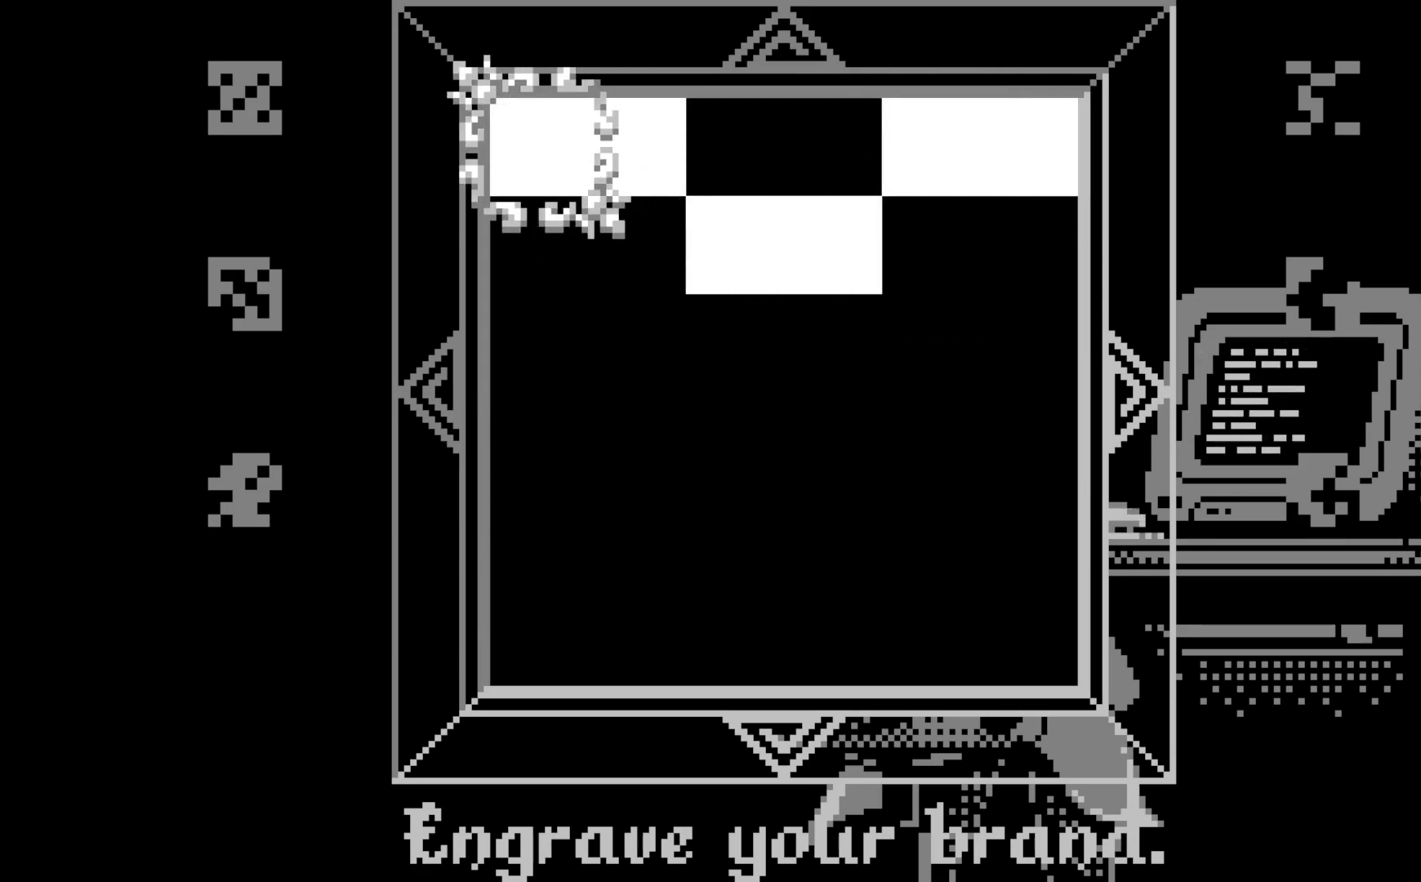
{"buttons": [], "left_stick": "center", "events": [[183, "A", "up"], [283, "DPAD_RIGHT", "down"], [383, "DPAD_RIGHT", "up"]]}
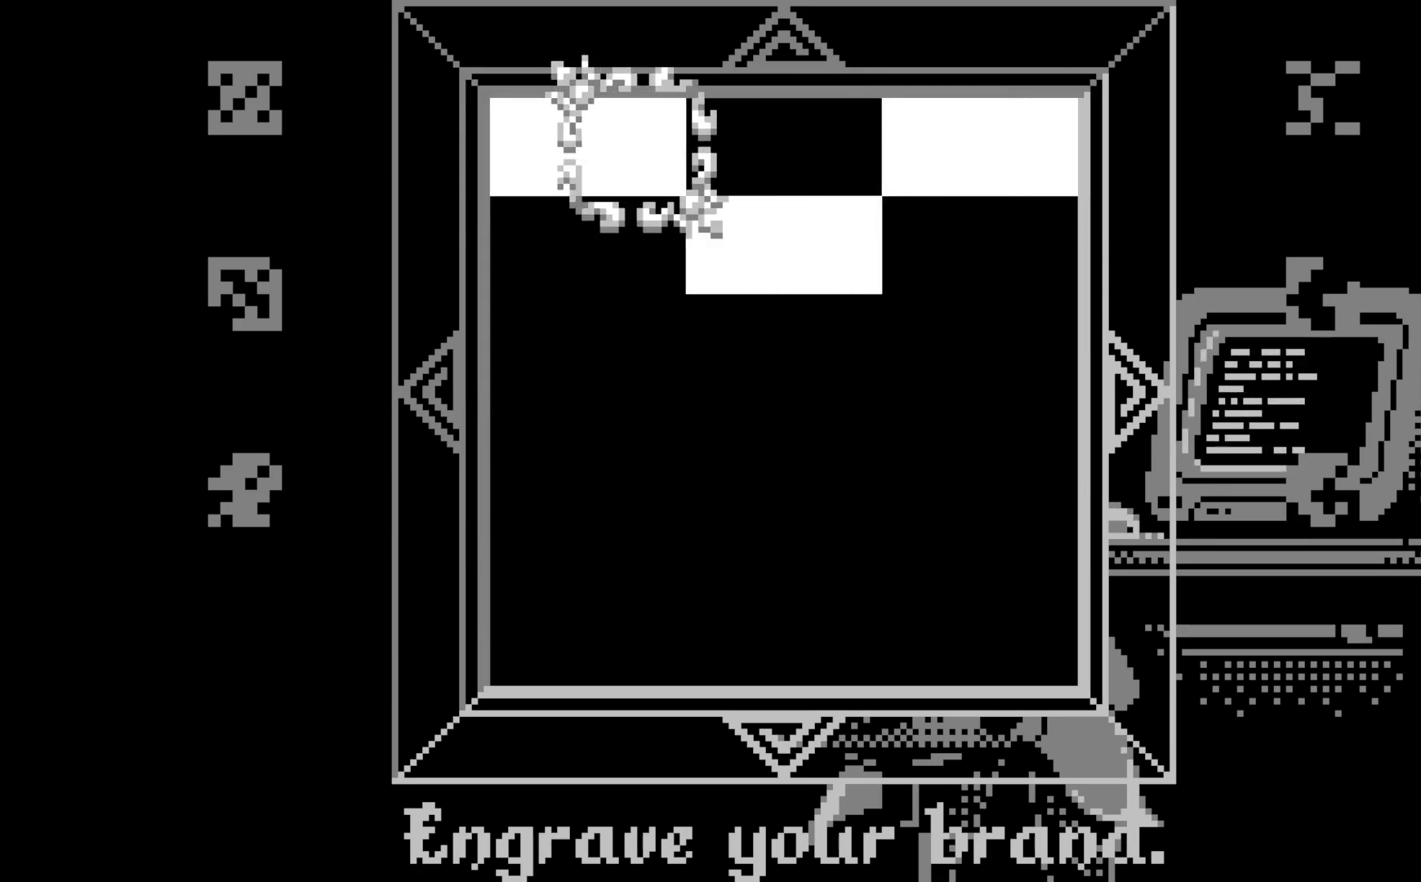
{"buttons": ["A"], "left_stick": "center", "events": [[33, "DPAD_DOWN", "down"], [150, "DPAD_DOWN", "up"], [217, "DPAD_DOWN", "down"], [333, "DPAD_DOWN", "up"], [450, "A", "down"]]}
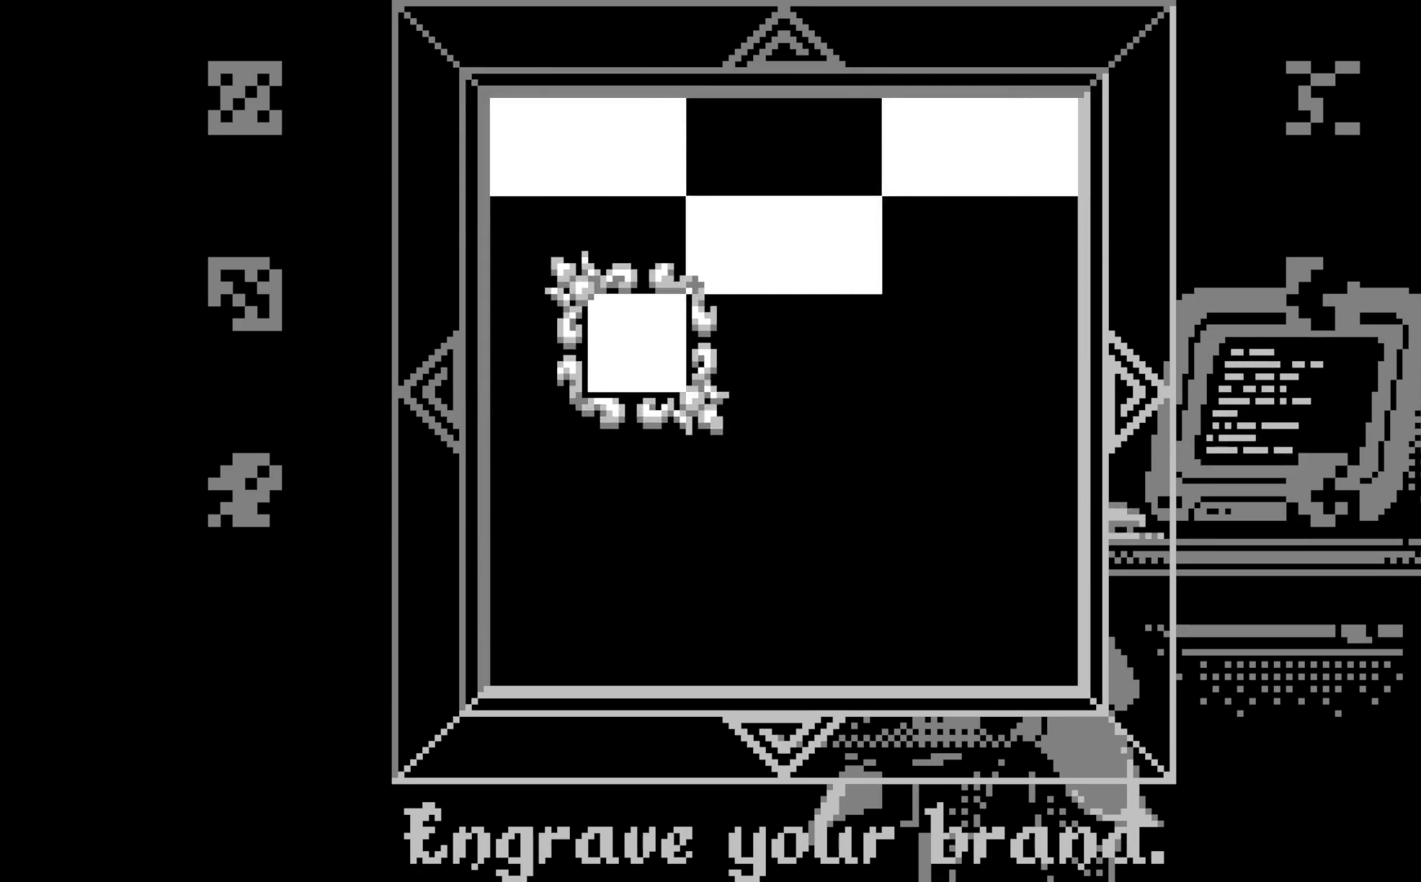
{"buttons": ["A"], "left_stick": "center", "events": [[117, "DPAD_DOWN", "down"], [200, "DPAD_DOWN", "up"], [350, "DPAD_RIGHT", "down"], [433, "DPAD_RIGHT", "up"]]}
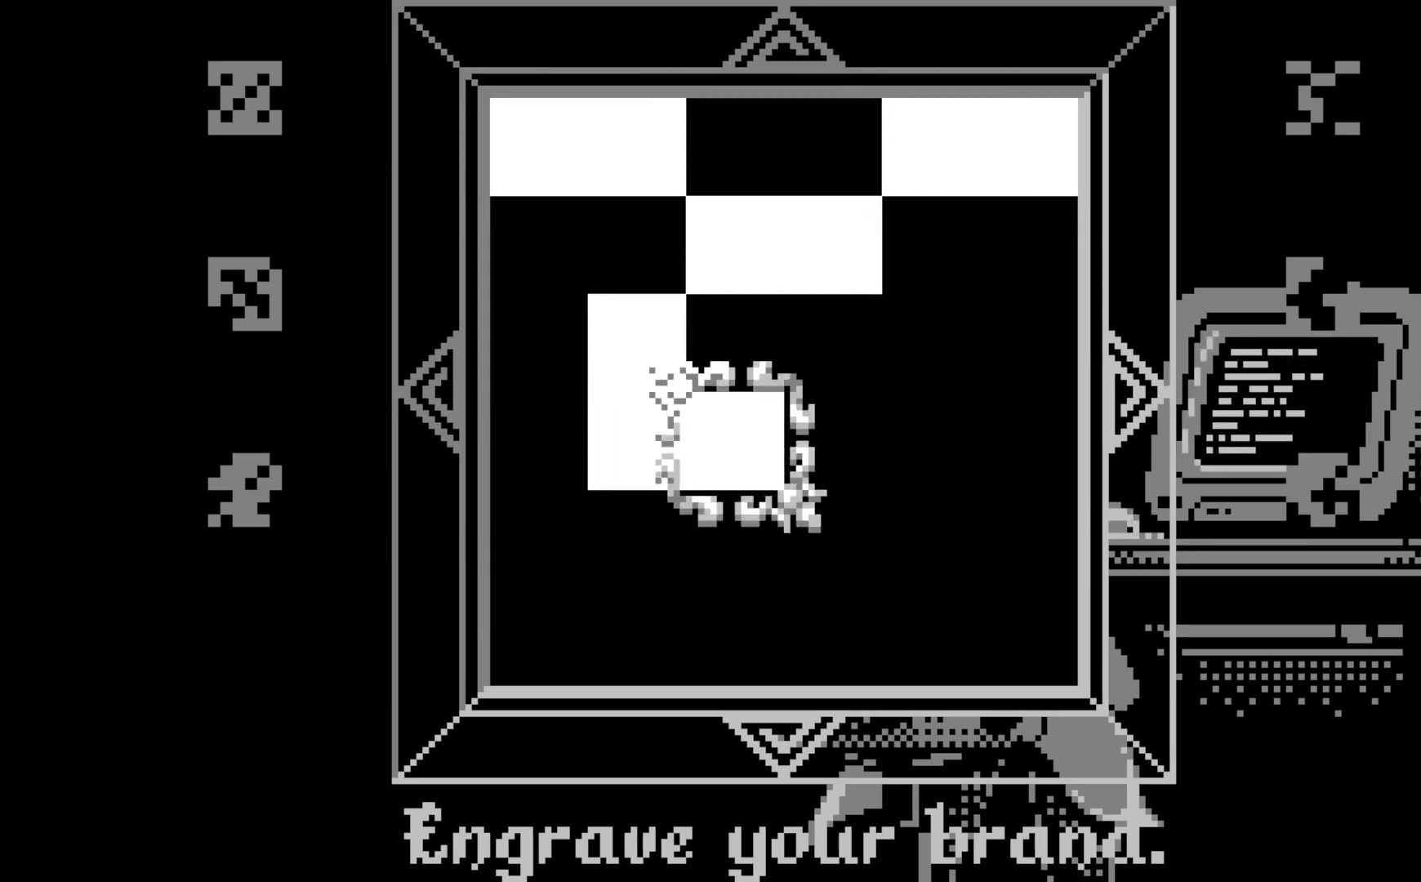
{"buttons": [], "left_stick": "center", "events": [[167, "DPAD_DOWN", "down"], [250, "DPAD_DOWN", "up"], [467, "A", "up"]]}
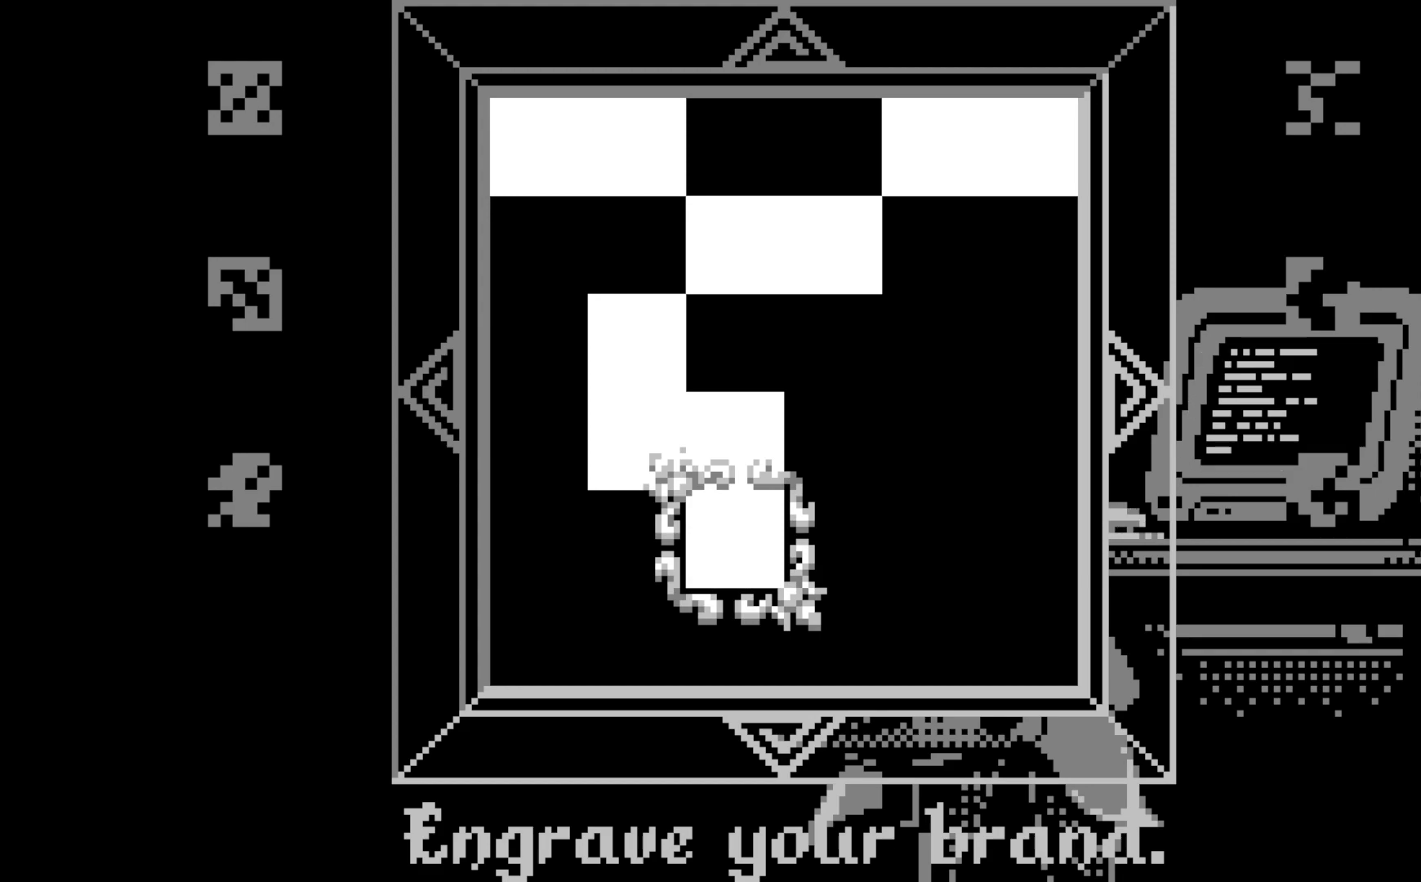
{"buttons": [], "left_stick": "center", "events": [[100, "DPAD_LEFT", "down"], [183, "DPAD_LEFT", "up"], [300, "DPAD_DOWN", "down"], [417, "DPAD_DOWN", "up"]]}
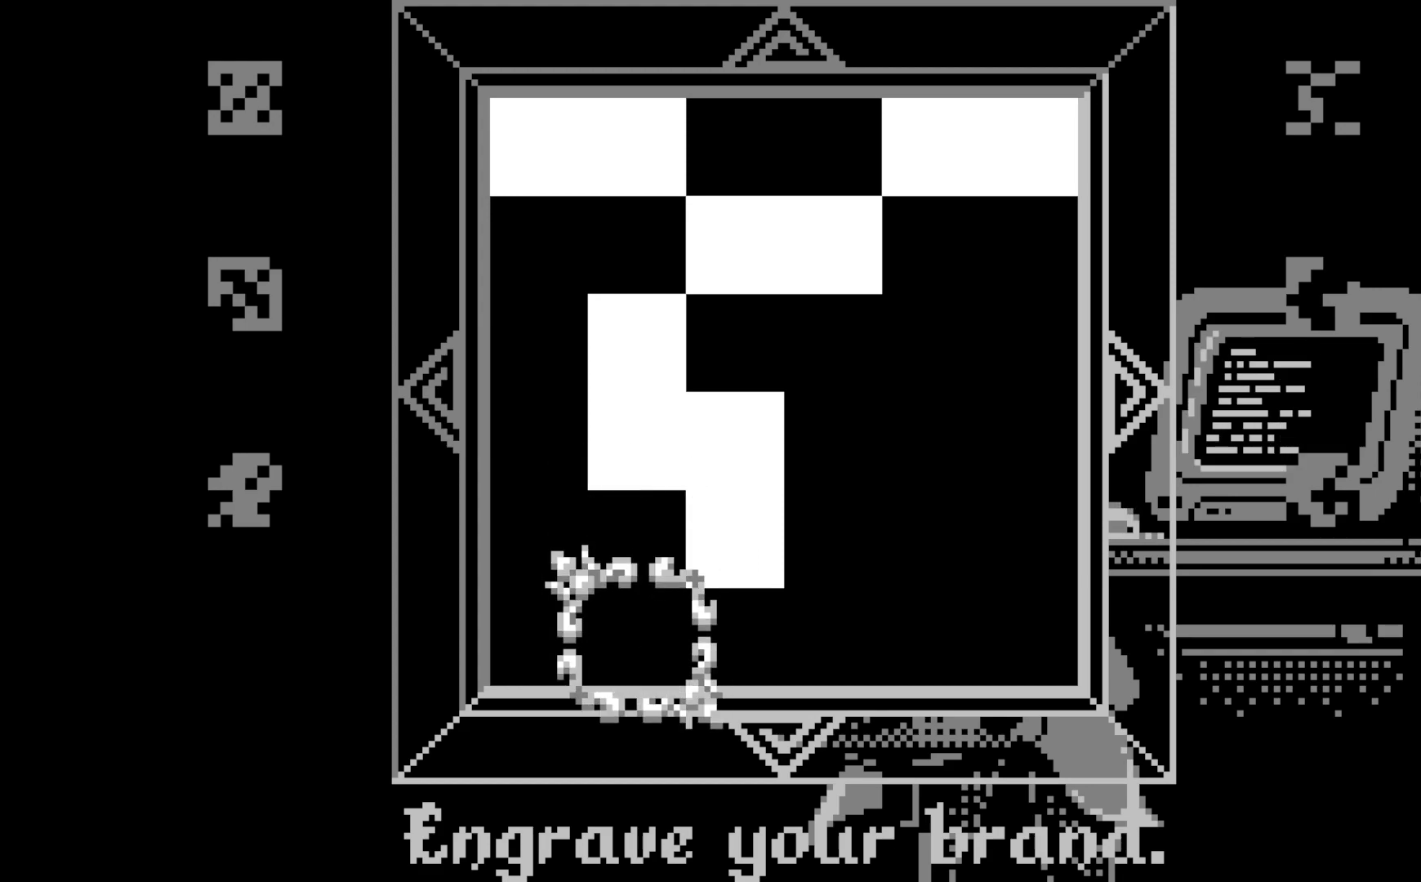
{"buttons": [], "left_stick": "center", "events": [[67, "A", "down"], [233, "DPAD_LEFT", "down"], [317, "DPAD_LEFT", "up"], [500, "A", "up"]]}
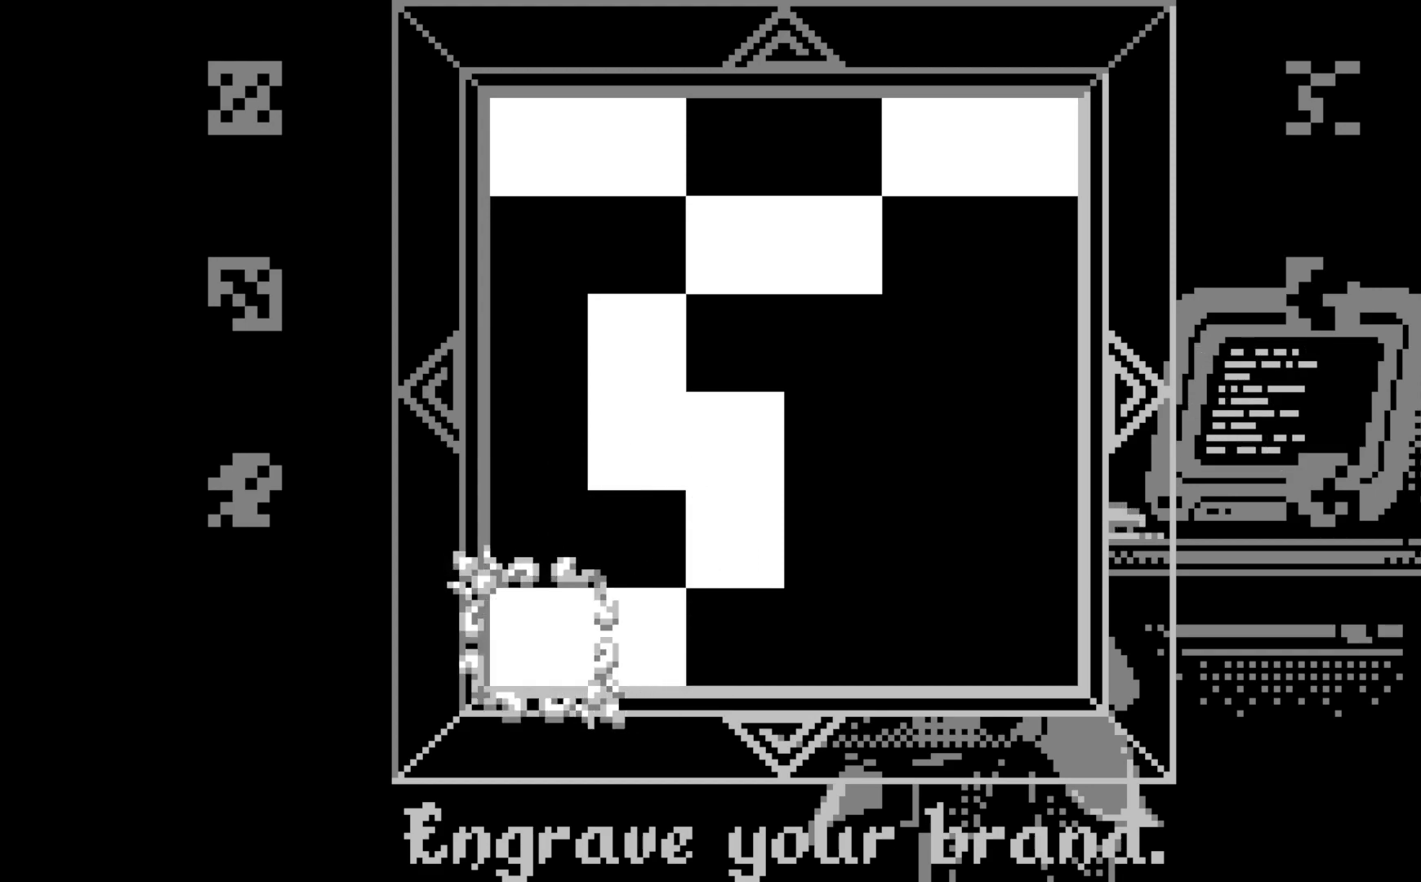
{"buttons": [], "left_stick": "center", "events": [[17, "DPAD_RIGHT", "down"], [83, "DPAD_RIGHT", "up"], [200, "DPAD_RIGHT", "down"], [300, "DPAD_RIGHT", "up"], [367, "DPAD_RIGHT", "down"], [467, "DPAD_RIGHT", "up"]]}